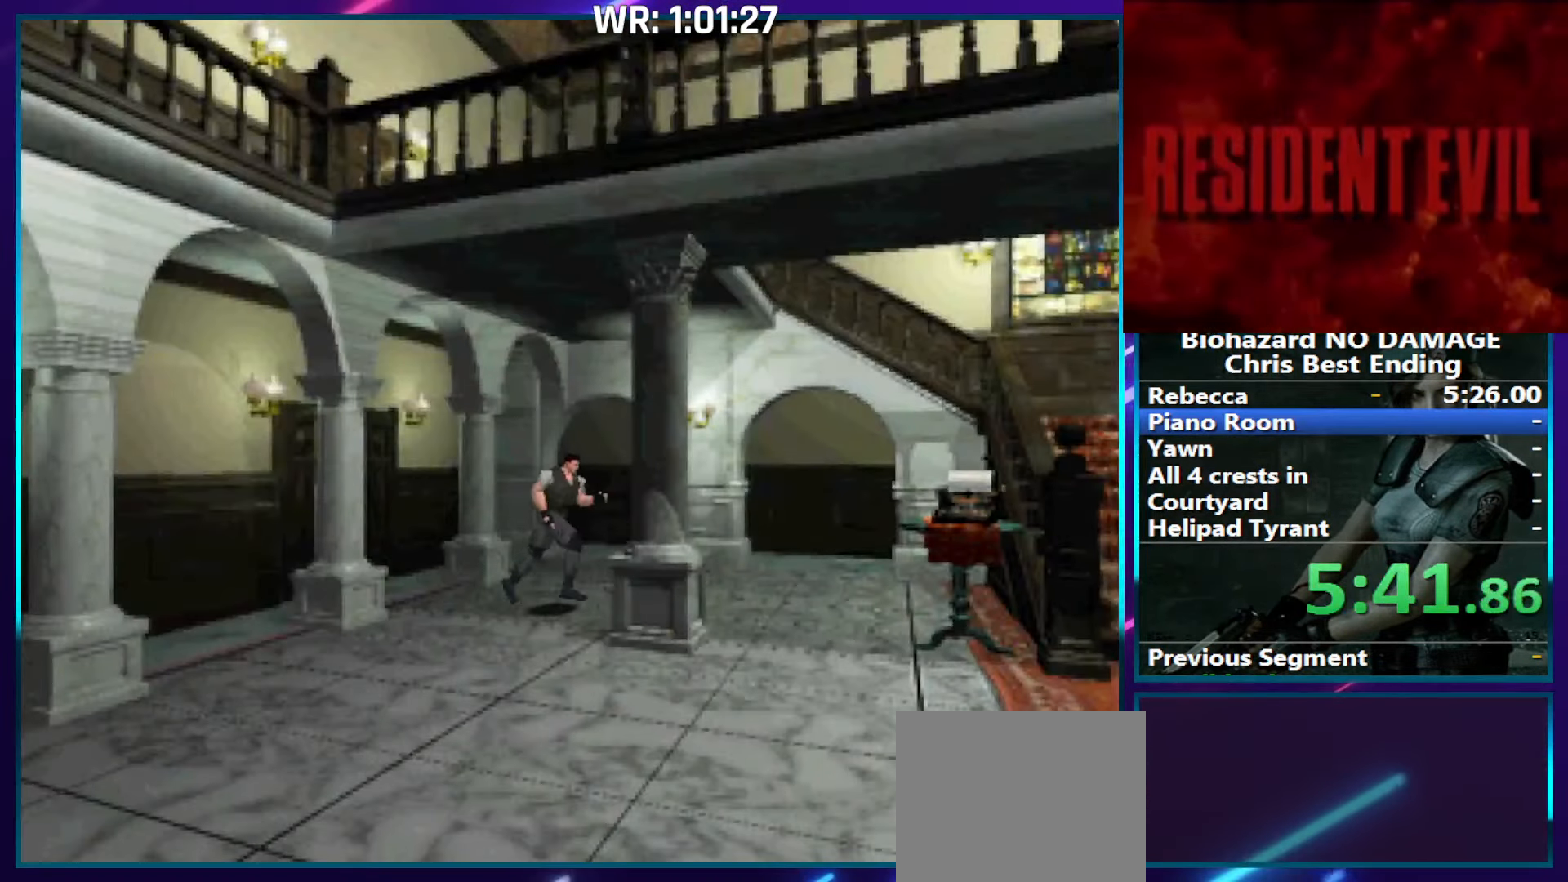
Gameplay with a controller (PlayStation layout); each line is a JSON object with the inputs held at the frame after it. "events" lists button and stick changes between this image and that frame as [ms after this image, input, new state], when the widget could be followed in between. Not read: L3 R3 left_stick.
{"buttons": ["SQUARE", "DPAD_UP", "DPAD_RIGHT"], "right_stick": "center", "events": [[300, "DPAD_RIGHT", "down"]]}
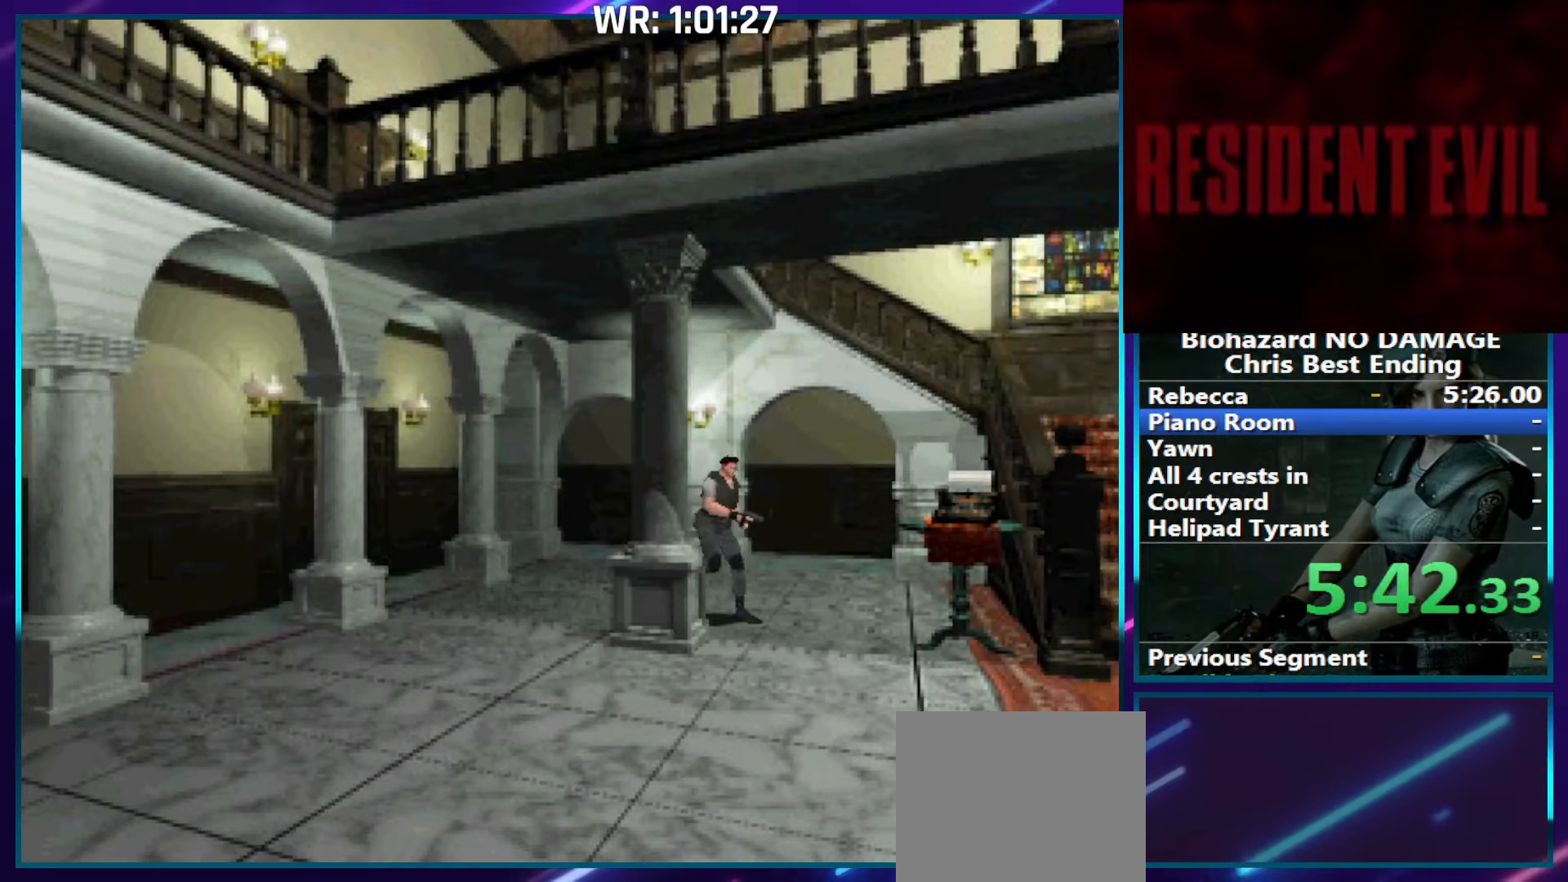
{"buttons": ["SQUARE", "DPAD_UP"], "right_stick": "center", "events": [[200, "DPAD_RIGHT", "up"]]}
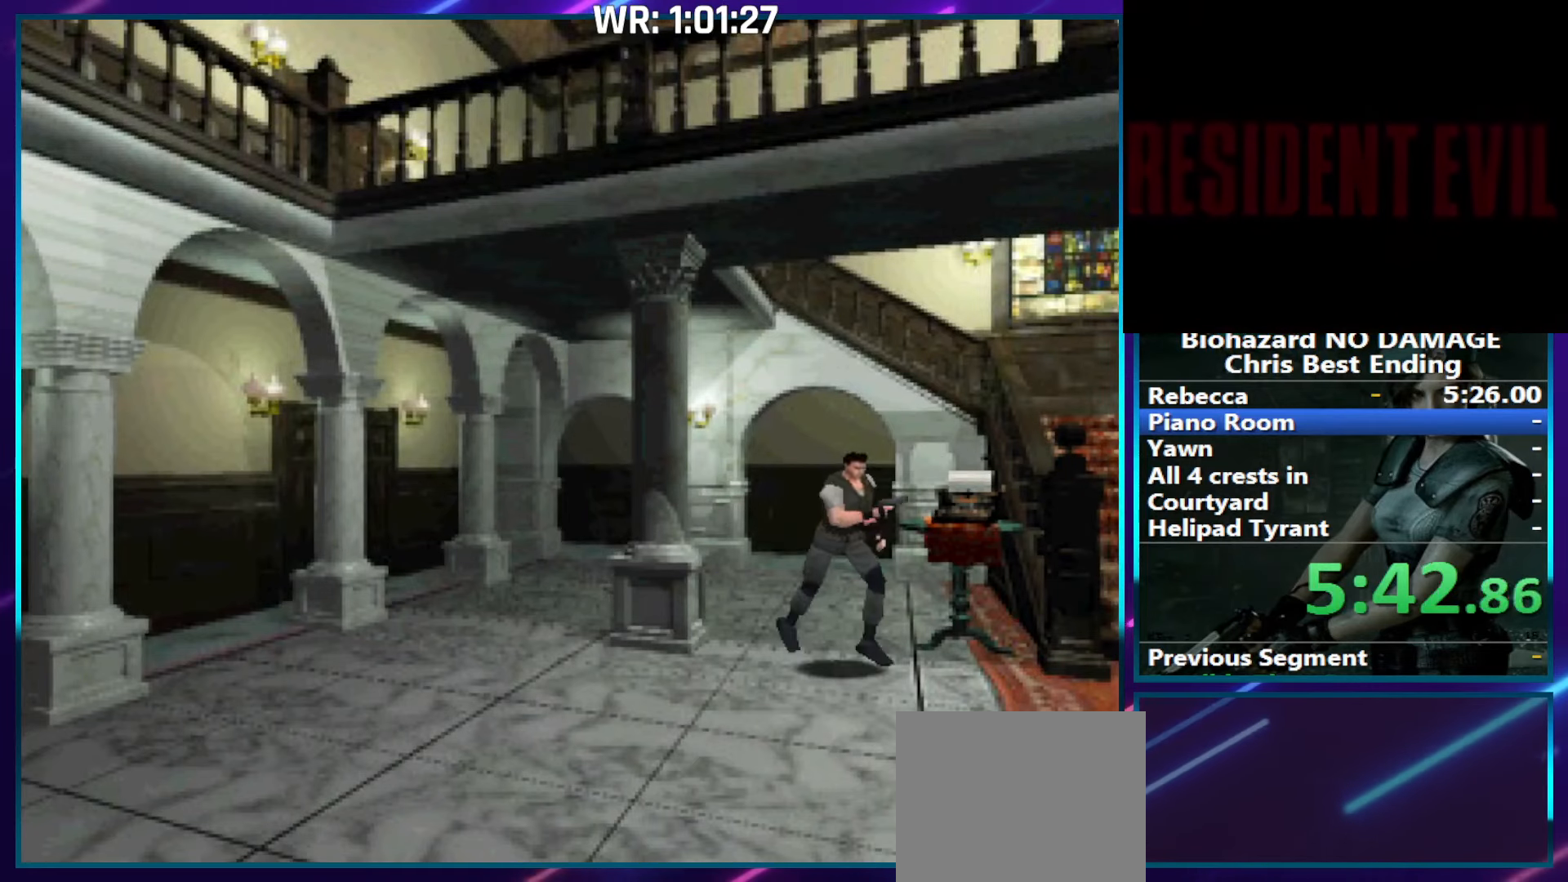
{"buttons": ["SQUARE", "DPAD_UP"], "right_stick": "center", "events": [[17, "DPAD_LEFT", "down"], [283, "DPAD_LEFT", "up"]]}
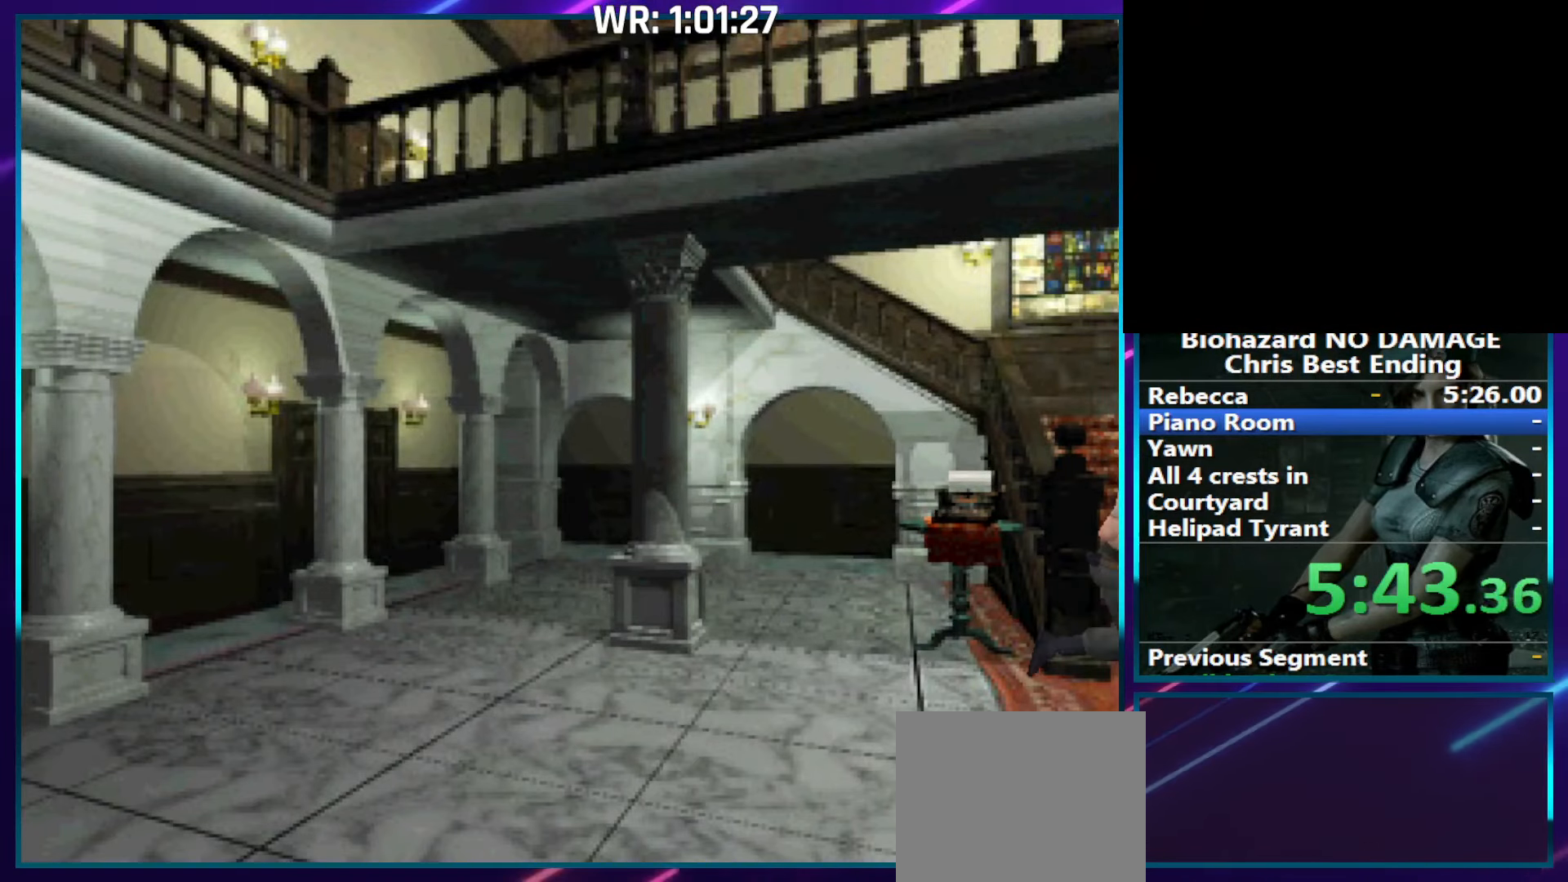
{"buttons": ["SQUARE", "DPAD_UP"], "right_stick": "center", "events": []}
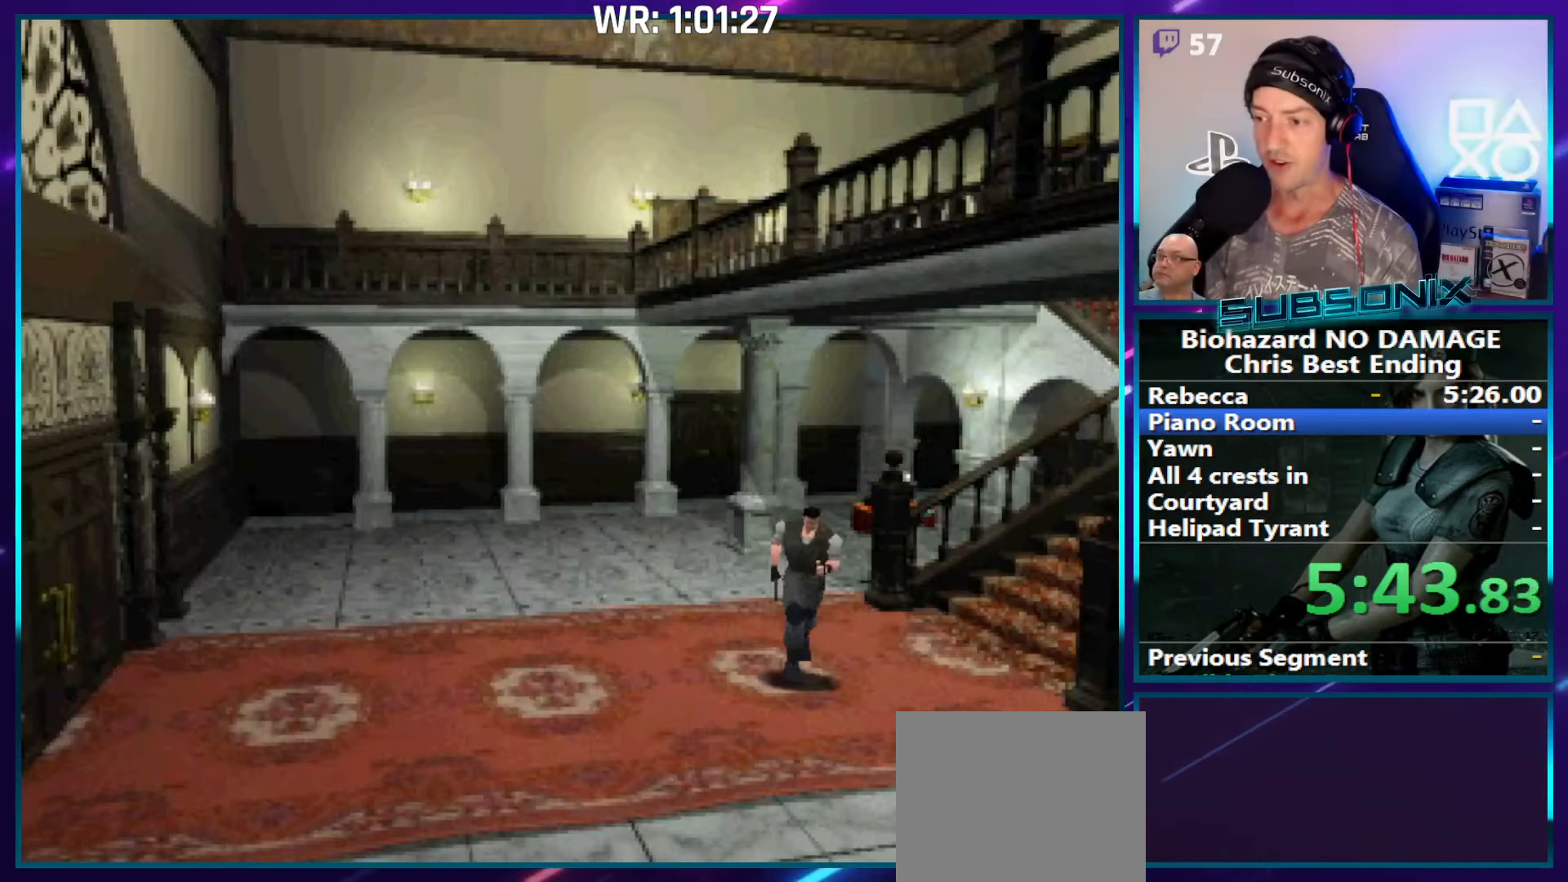
{"buttons": ["SQUARE", "DPAD_UP"], "right_stick": "center", "events": [[83, "DPAD_LEFT", "down"], [167, "DPAD_LEFT", "up"]]}
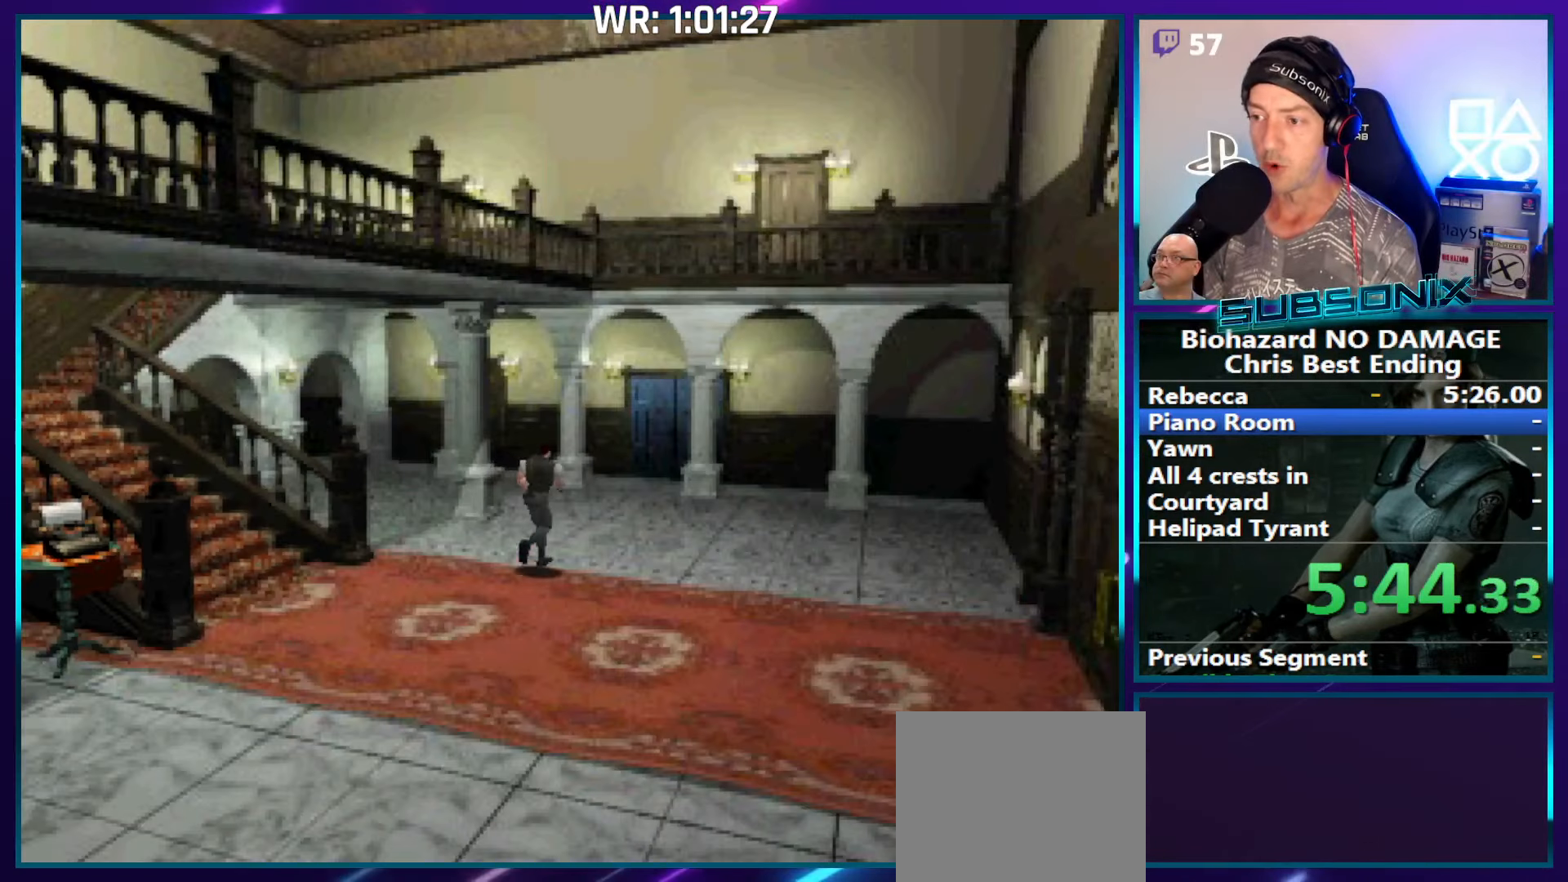
{"buttons": ["SQUARE", "DPAD_UP"], "right_stick": "center", "events": [[333, "DPAD_LEFT", "down"], [433, "DPAD_LEFT", "up"]]}
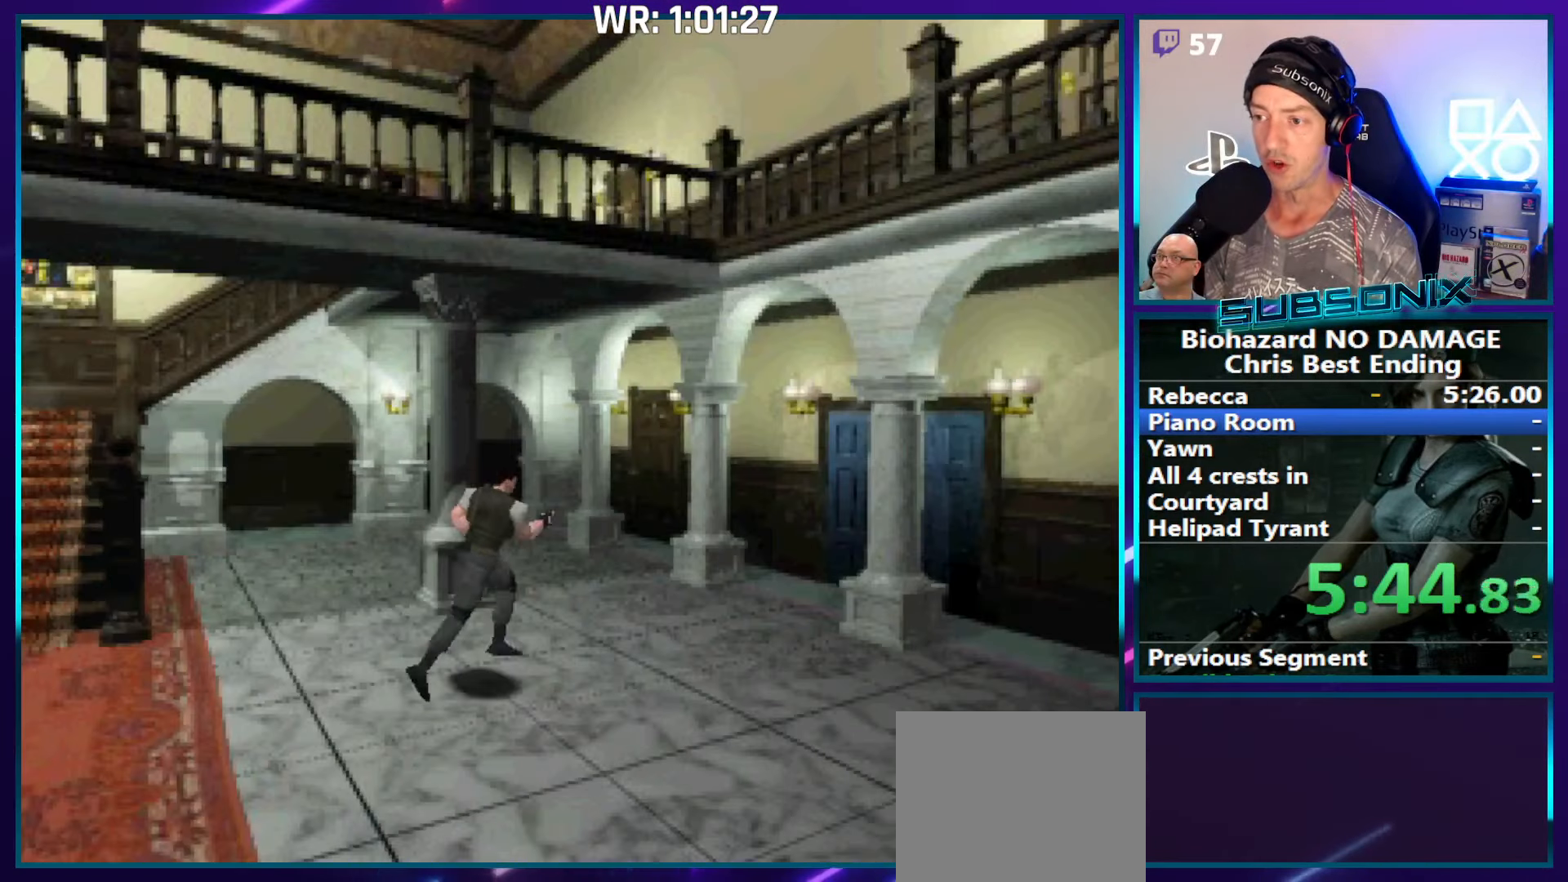
{"buttons": ["SQUARE", "DPAD_UP"], "right_stick": "center", "events": [[333, "CROSS", "down"], [450, "CROSS", "up"]]}
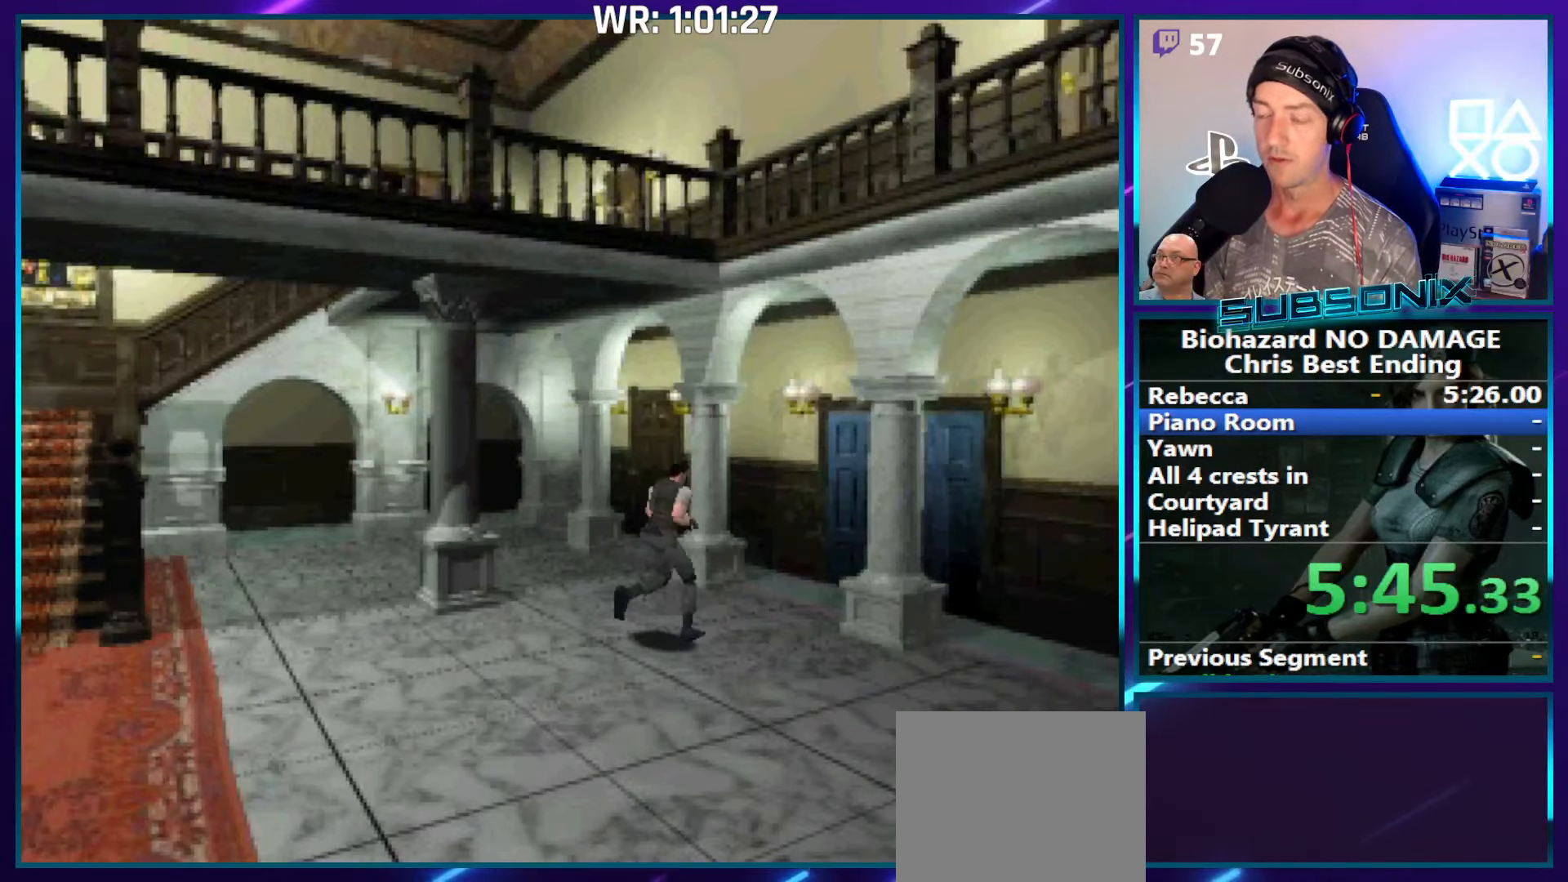
{"buttons": ["SQUARE", "DPAD_UP"], "right_stick": "center", "events": [[50, "CROSS", "down"], [133, "CROSS", "up"], [267, "CROSS", "down"], [317, "CROSS", "up"], [417, "CROSS", "down"], [500, "CROSS", "up"]]}
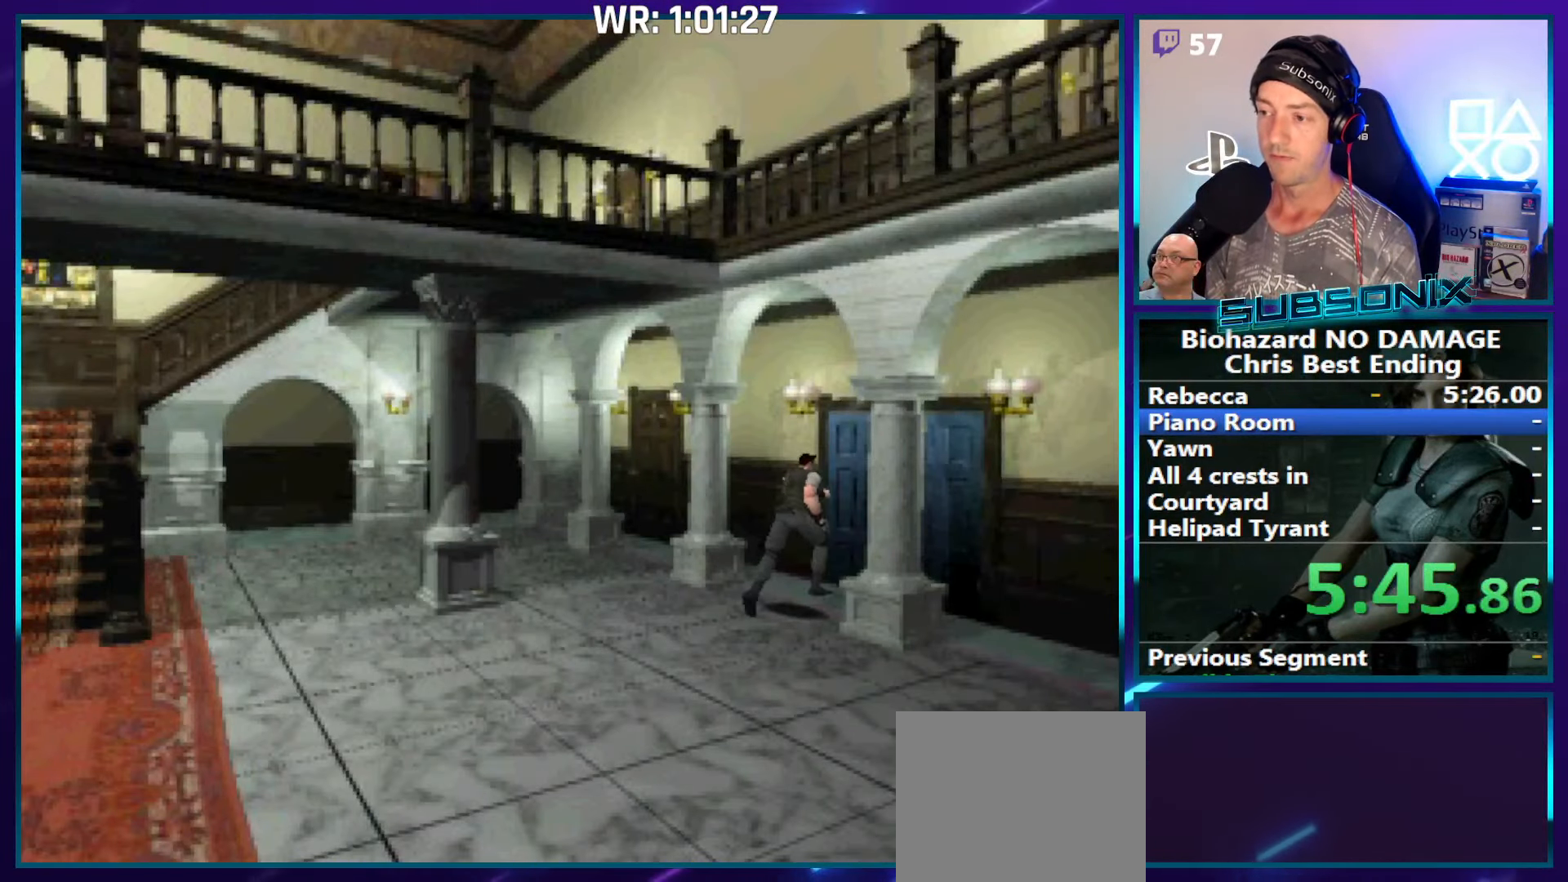
{"buttons": ["SQUARE", "DPAD_UP"], "right_stick": "center", "events": [[67, "CROSS", "down"], [150, "CROSS", "up"], [250, "CROSS", "down"], [333, "CROSS", "up"], [417, "CROSS", "down"], [500, "CROSS", "up"]]}
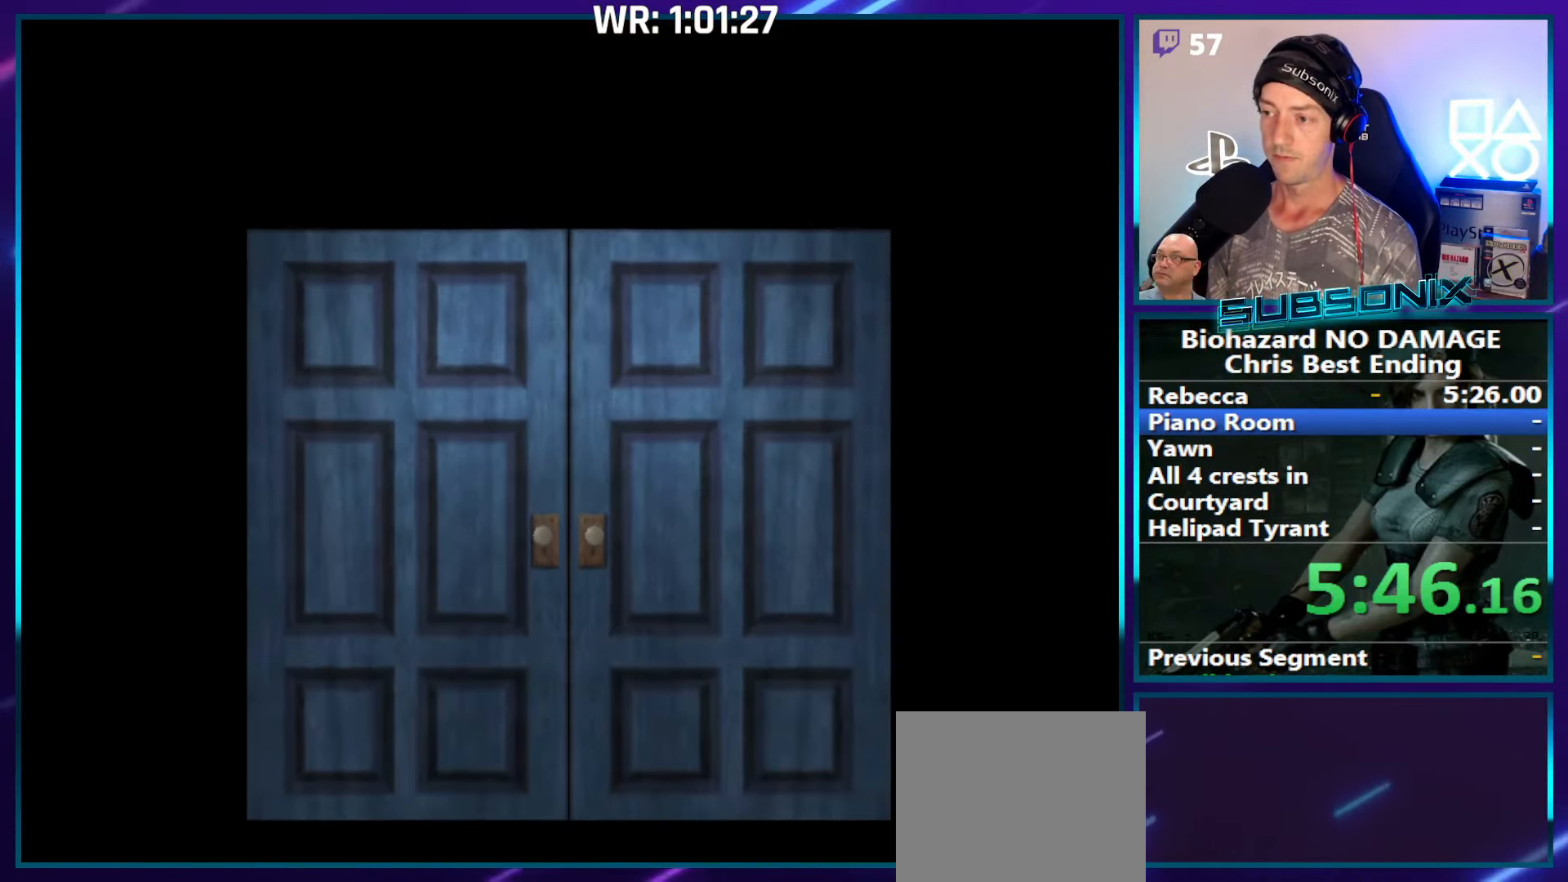
{"buttons": ["SQUARE", "DPAD_UP", "DPAD_RIGHT"], "right_stick": "center", "events": [[83, "CROSS", "down"], [183, "CROSS", "up"], [433, "DPAD_RIGHT", "down"]]}
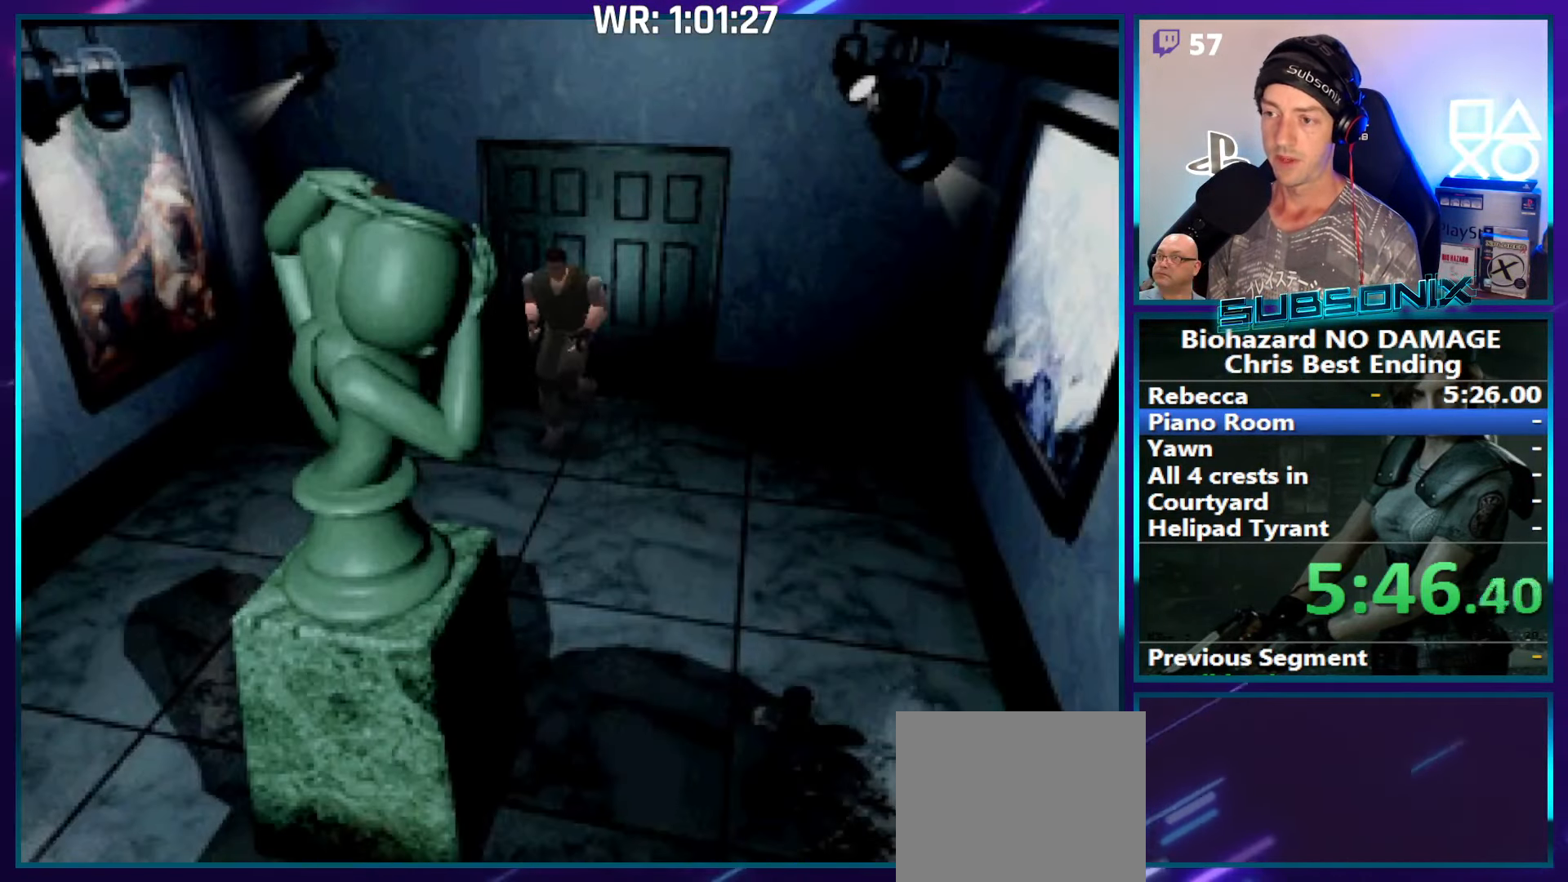
{"buttons": ["SQUARE", "DPAD_UP"], "right_stick": "center", "events": [[100, "DPAD_RIGHT", "up"]]}
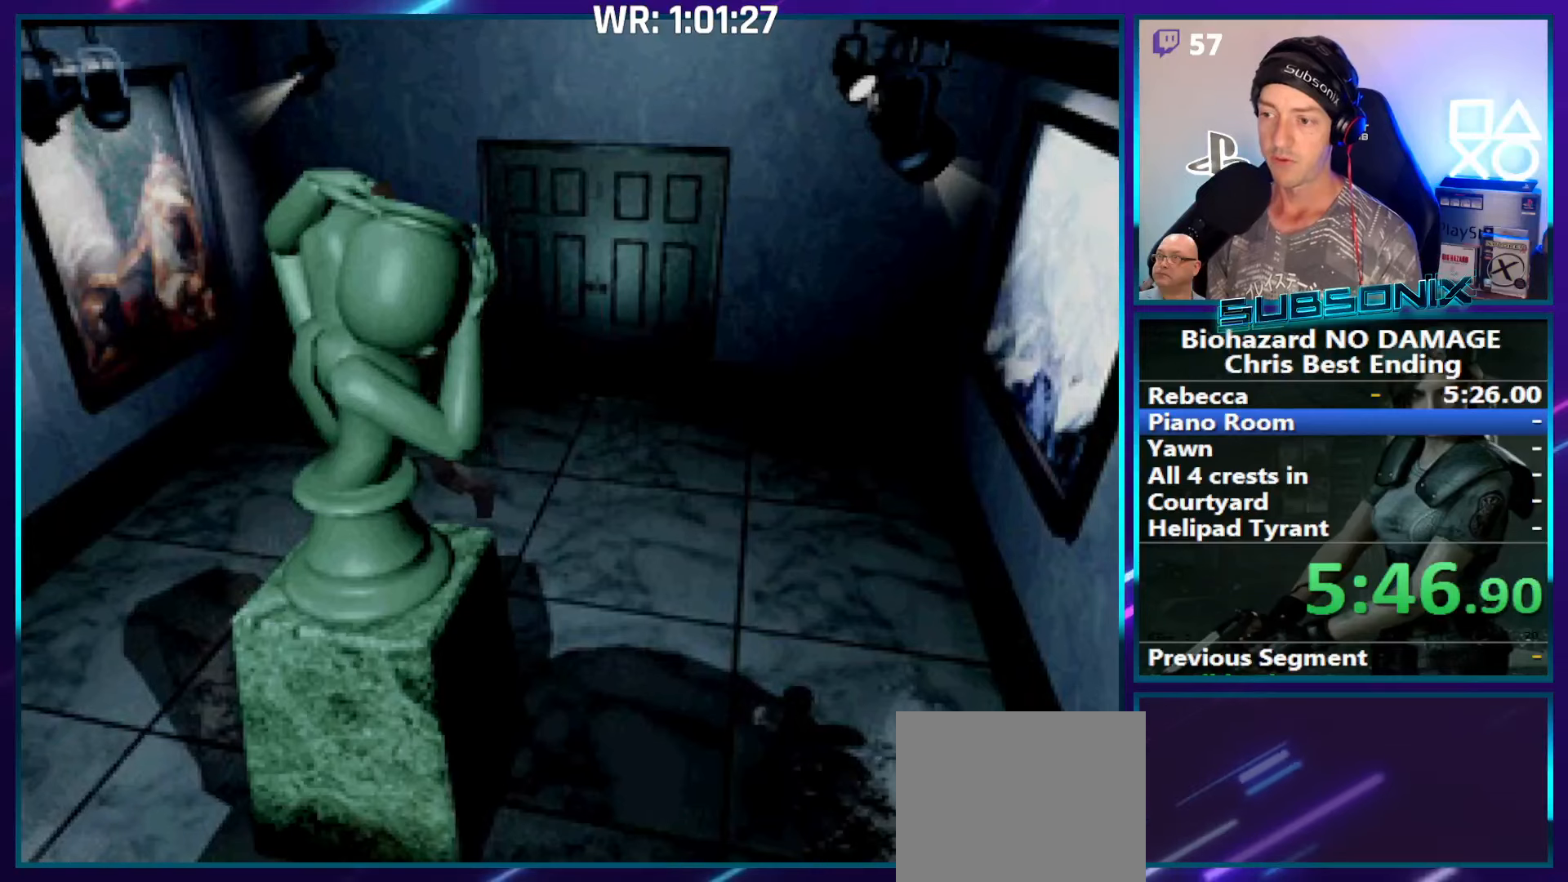
{"buttons": ["SQUARE", "DPAD_UP"], "right_stick": "center", "events": []}
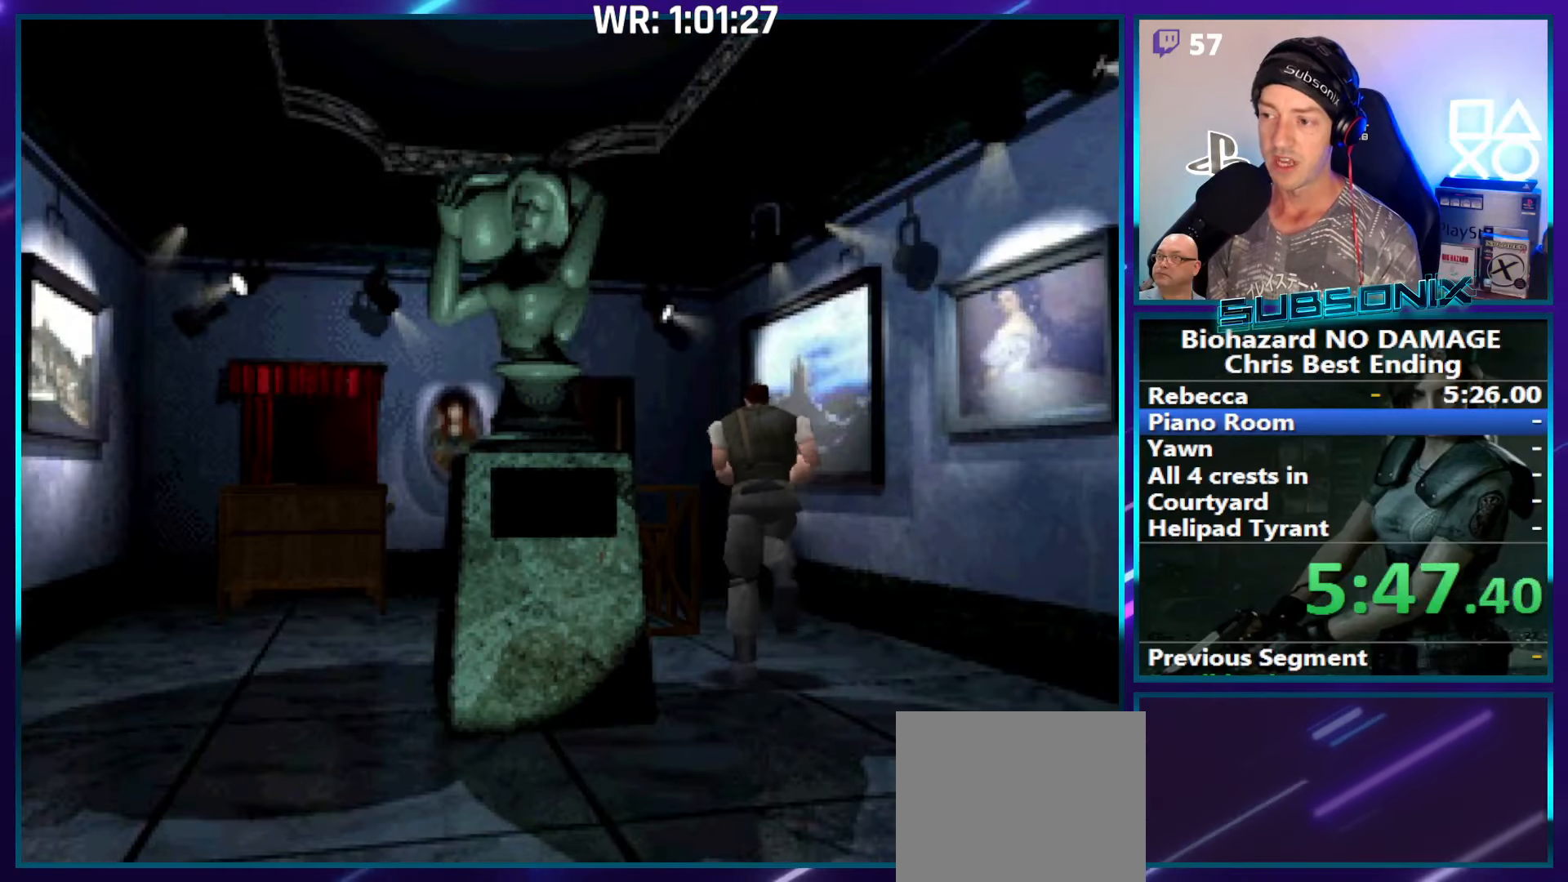
{"buttons": ["SQUARE", "DPAD_UP"], "right_stick": "center", "events": []}
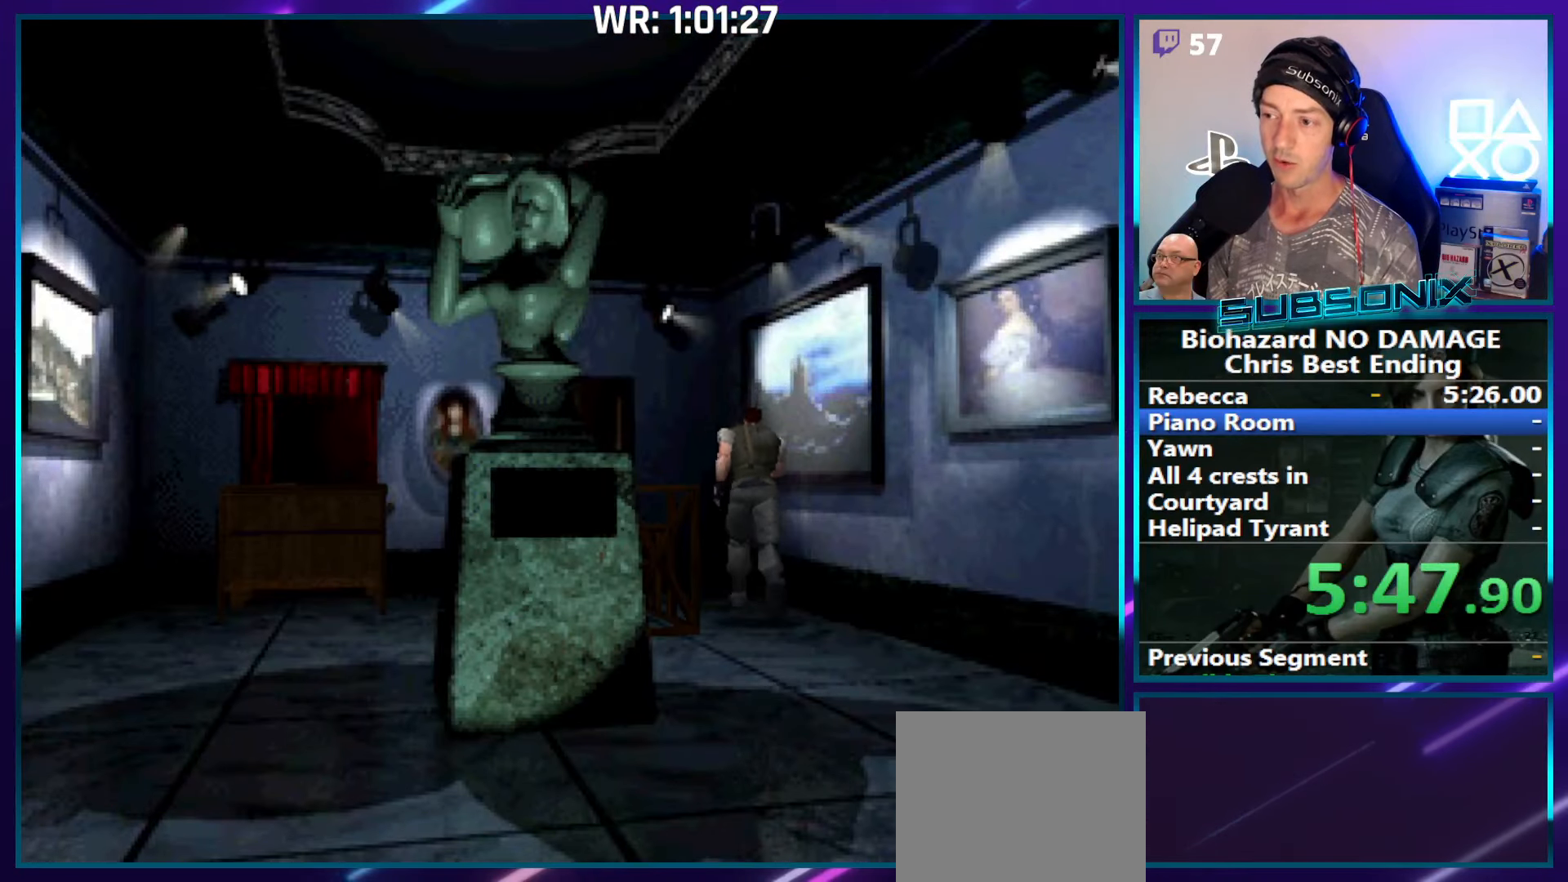
{"buttons": ["CROSS", "SQUARE", "DPAD_UP"], "right_stick": "center", "events": [[67, "DPAD_LEFT", "down"], [267, "CROSS", "down"], [334, "DPAD_LEFT", "up"], [417, "CROSS", "up"], [500, "CROSS", "down"]]}
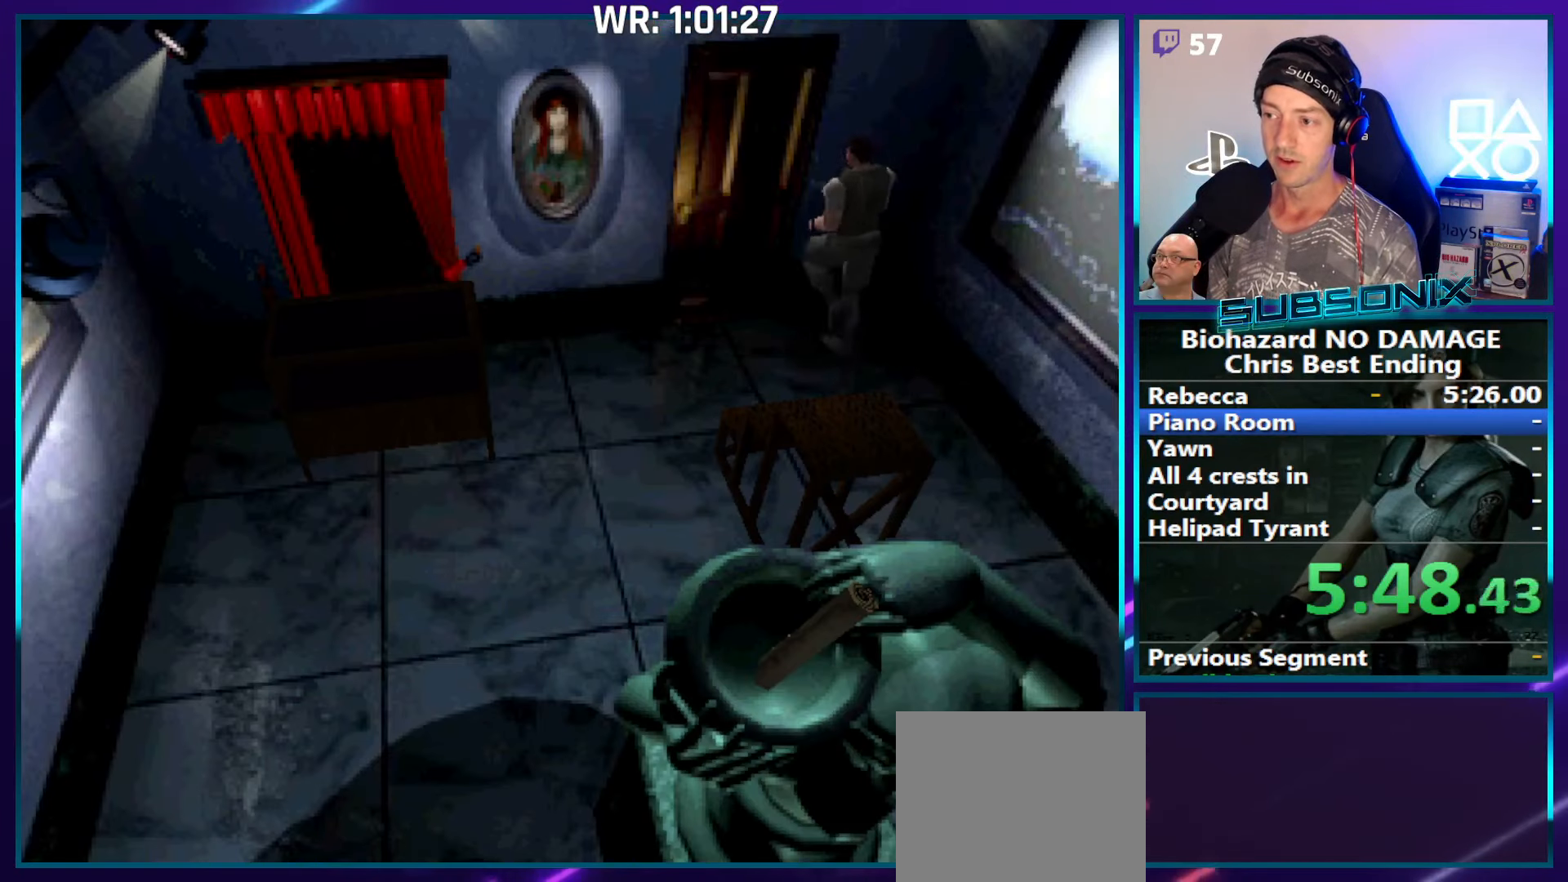
{"buttons": ["CROSS", "SQUARE"], "right_stick": "center", "events": [[100, "CROSS", "up"], [134, "DPAD_UP", "up"], [184, "CROSS", "down"], [267, "CROSS", "up"], [350, "CROSS", "down"], [434, "CROSS", "up"], [500, "CROSS", "down"]]}
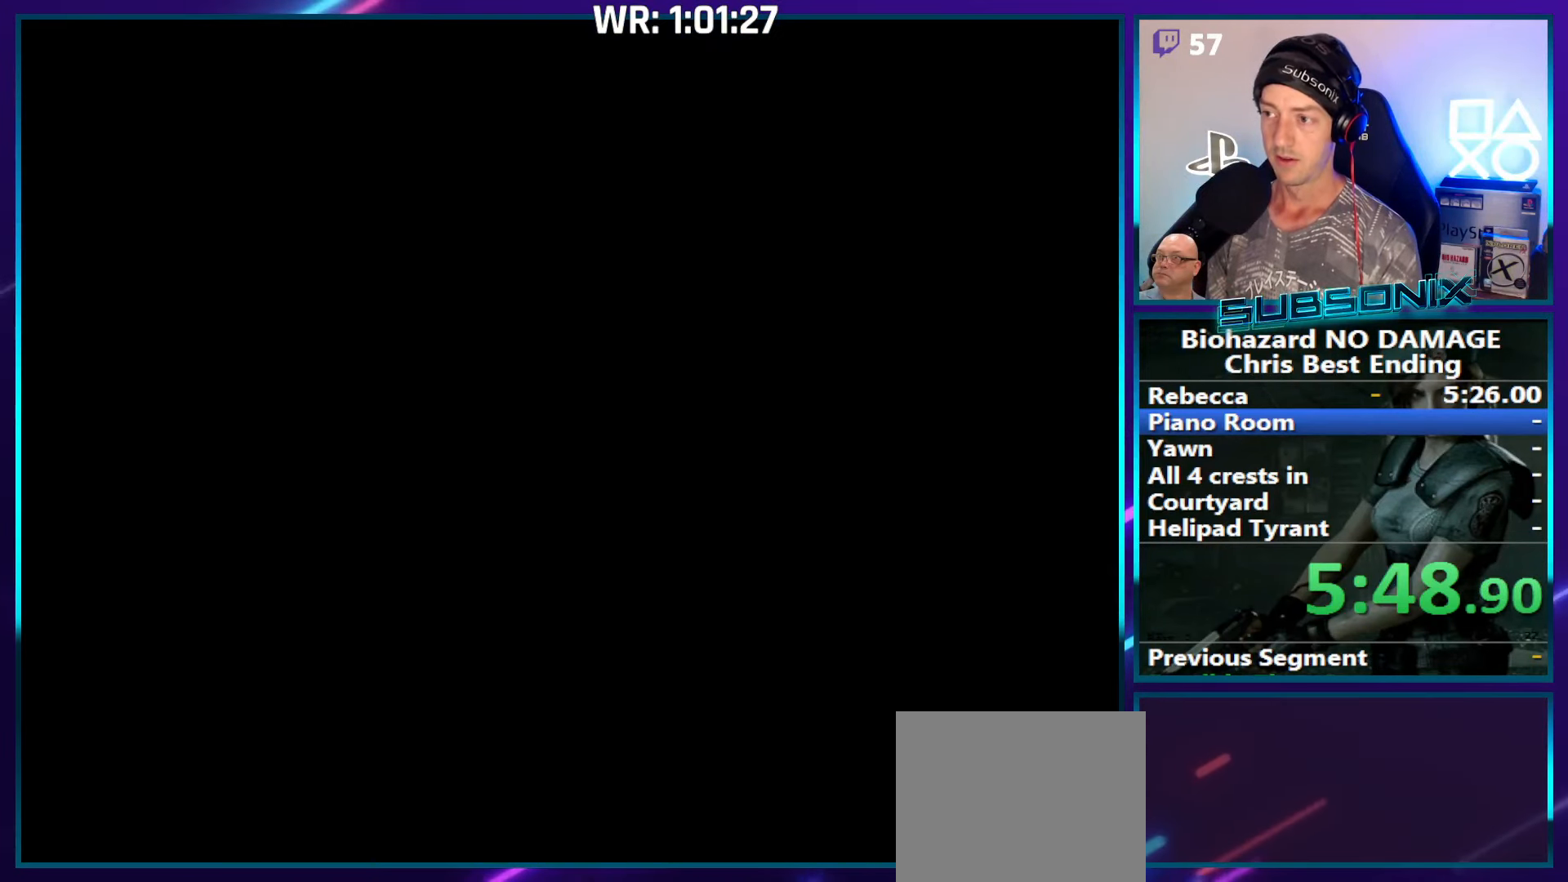
{"buttons": ["CROSS", "SQUARE"], "right_stick": "center", "events": [[100, "CROSS", "up"], [184, "CROSS", "down"], [267, "CROSS", "up"], [334, "CROSS", "down"]]}
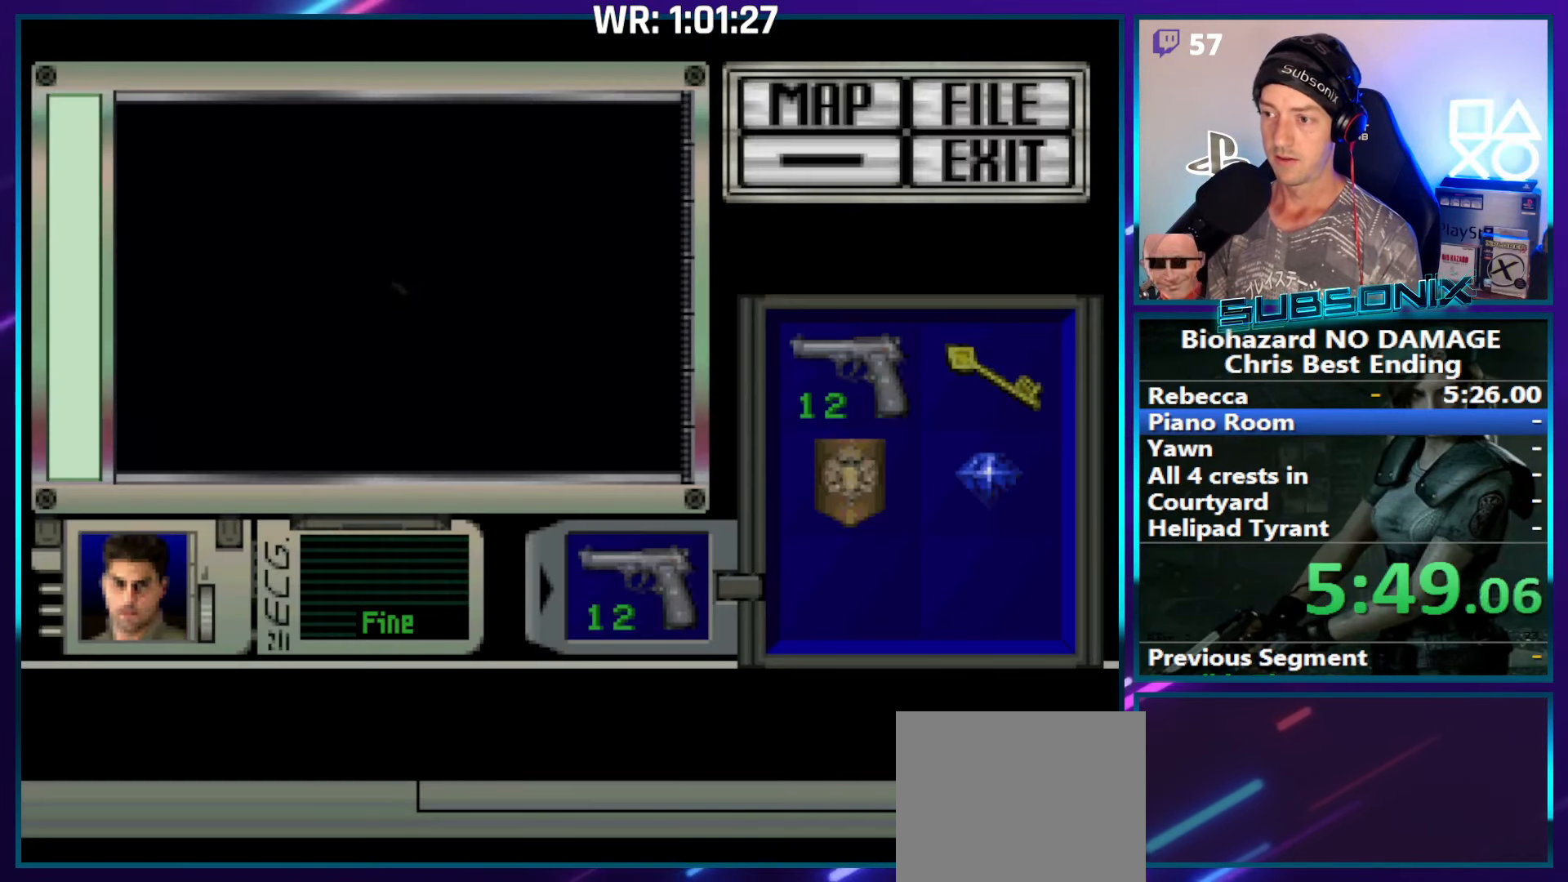
{"buttons": ["CROSS"], "right_stick": "center", "events": [[67, "SQUARE", "up"]]}
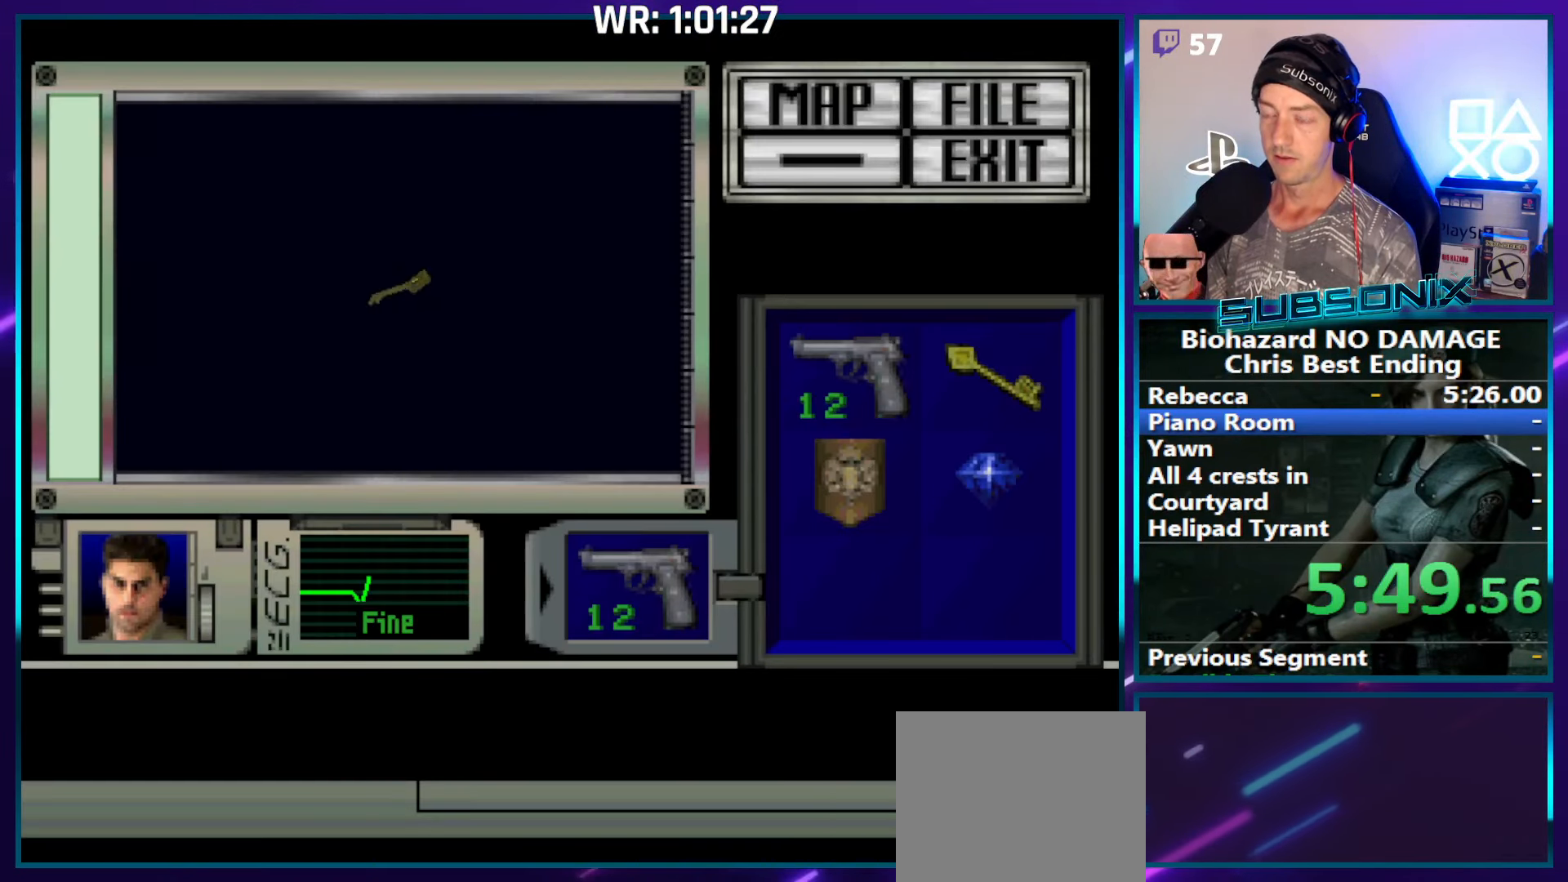
{"buttons": ["CROSS"], "right_stick": "center", "events": []}
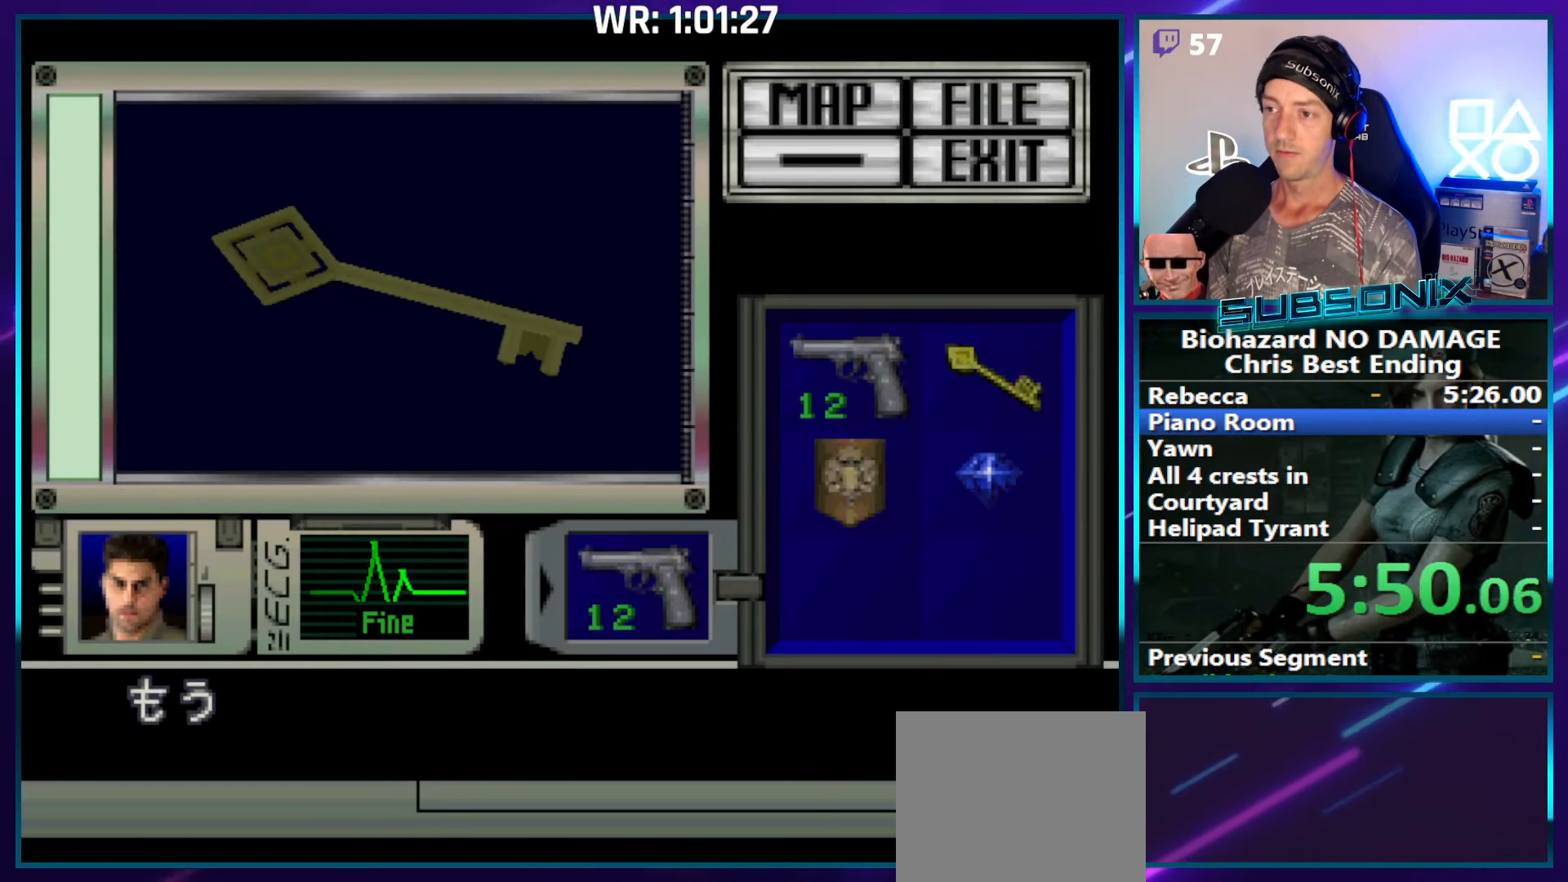
{"buttons": [], "right_stick": "center", "events": [[500, "CROSS", "up"]]}
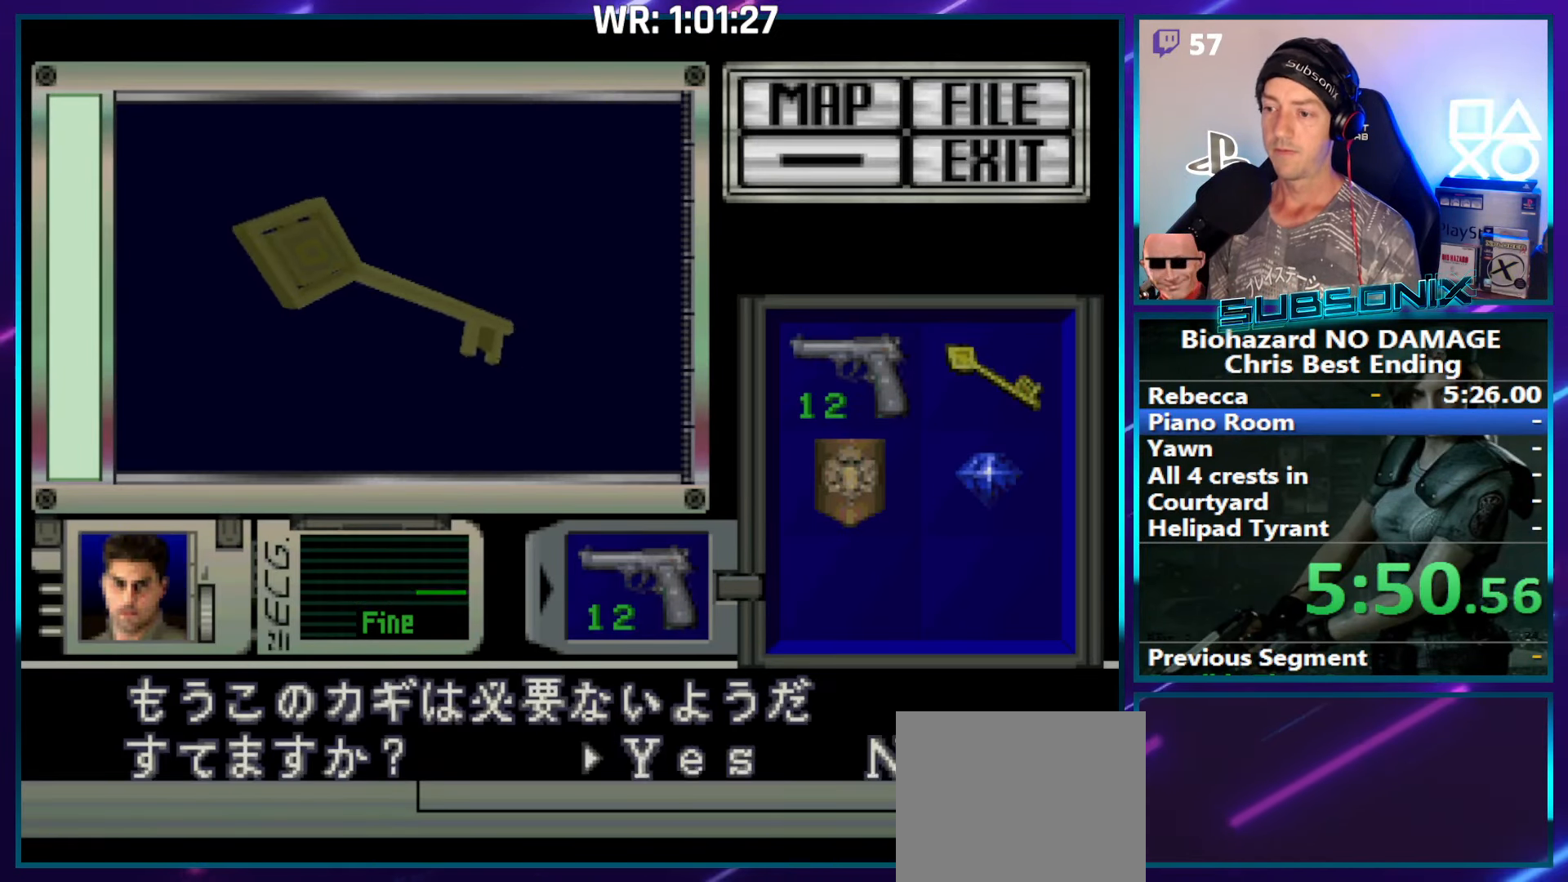
{"buttons": ["SQUARE"], "right_stick": "center", "events": [[50, "CROSS", "down"], [317, "CROSS", "up"], [434, "SQUARE", "down"]]}
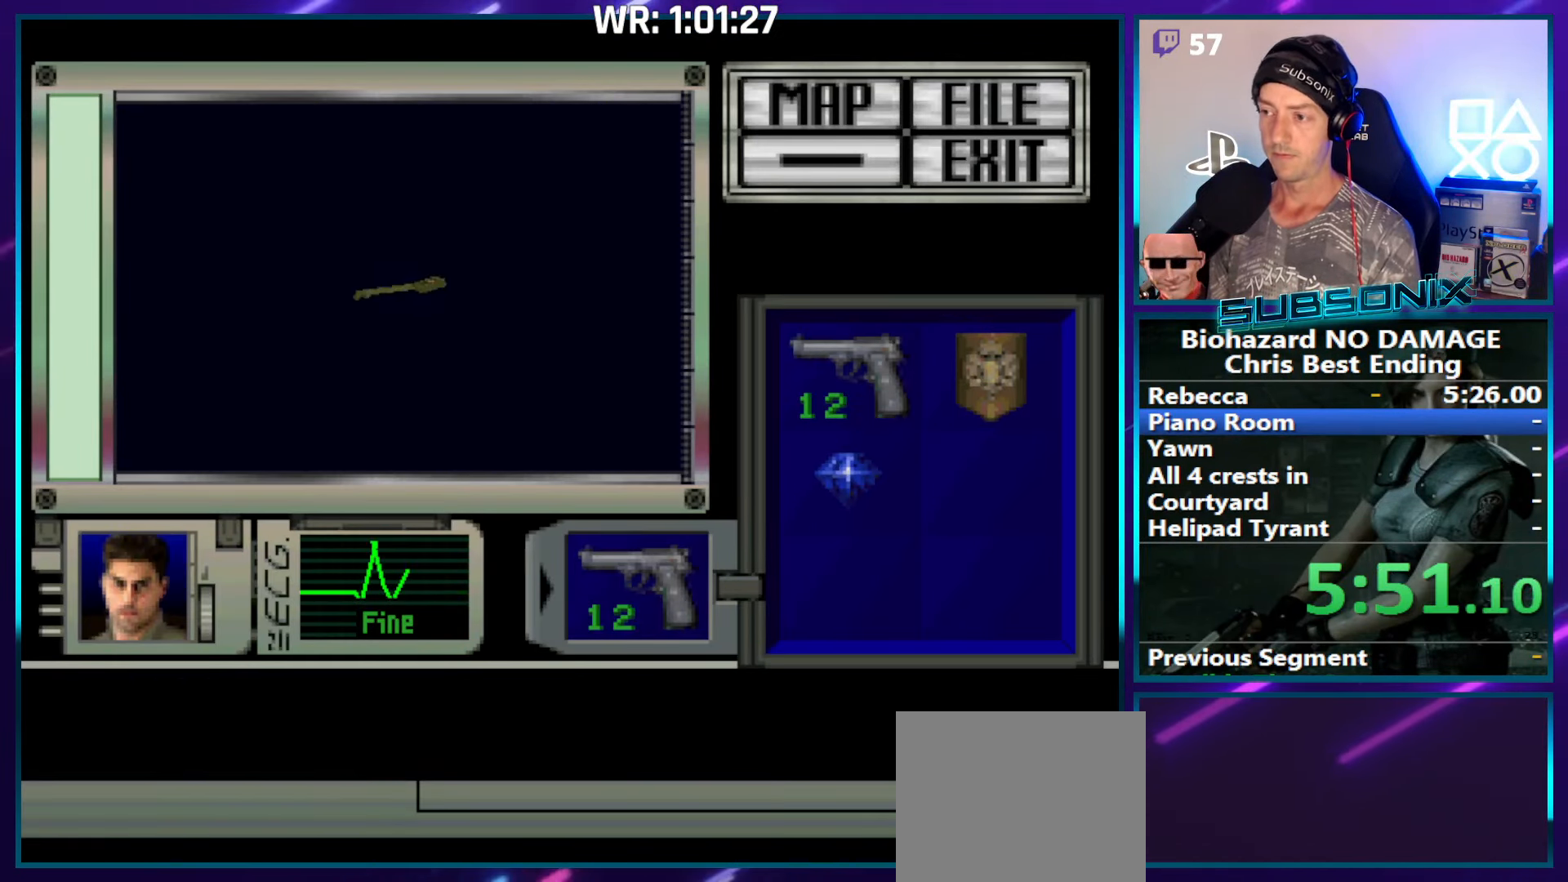
{"buttons": ["SQUARE"], "right_stick": "center", "events": [[17, "SQUARE", "up"], [100, "SQUARE", "down"], [184, "SQUARE", "up"], [250, "SQUARE", "down"], [366, "SQUARE", "up"], [400, "SQUARE", "down"]]}
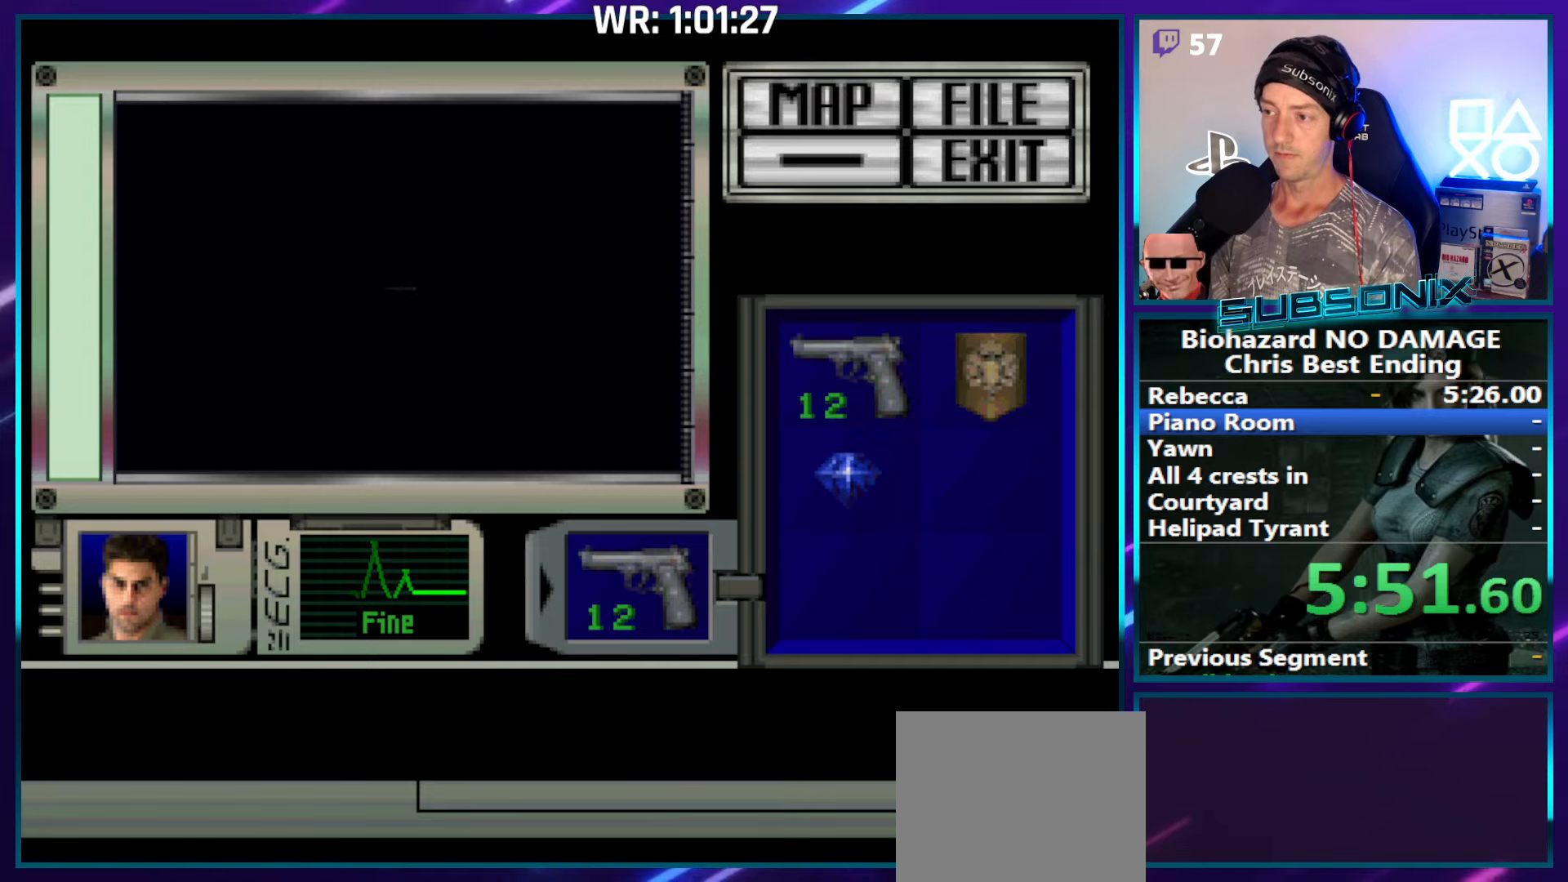
{"buttons": [], "right_stick": "center", "events": [[16, "SQUARE", "up"], [66, "SQUARE", "down"], [166, "SQUARE", "up"], [216, "SQUARE", "down"], [283, "SQUARE", "up"], [366, "SQUARE", "down"], [500, "SQUARE", "up"]]}
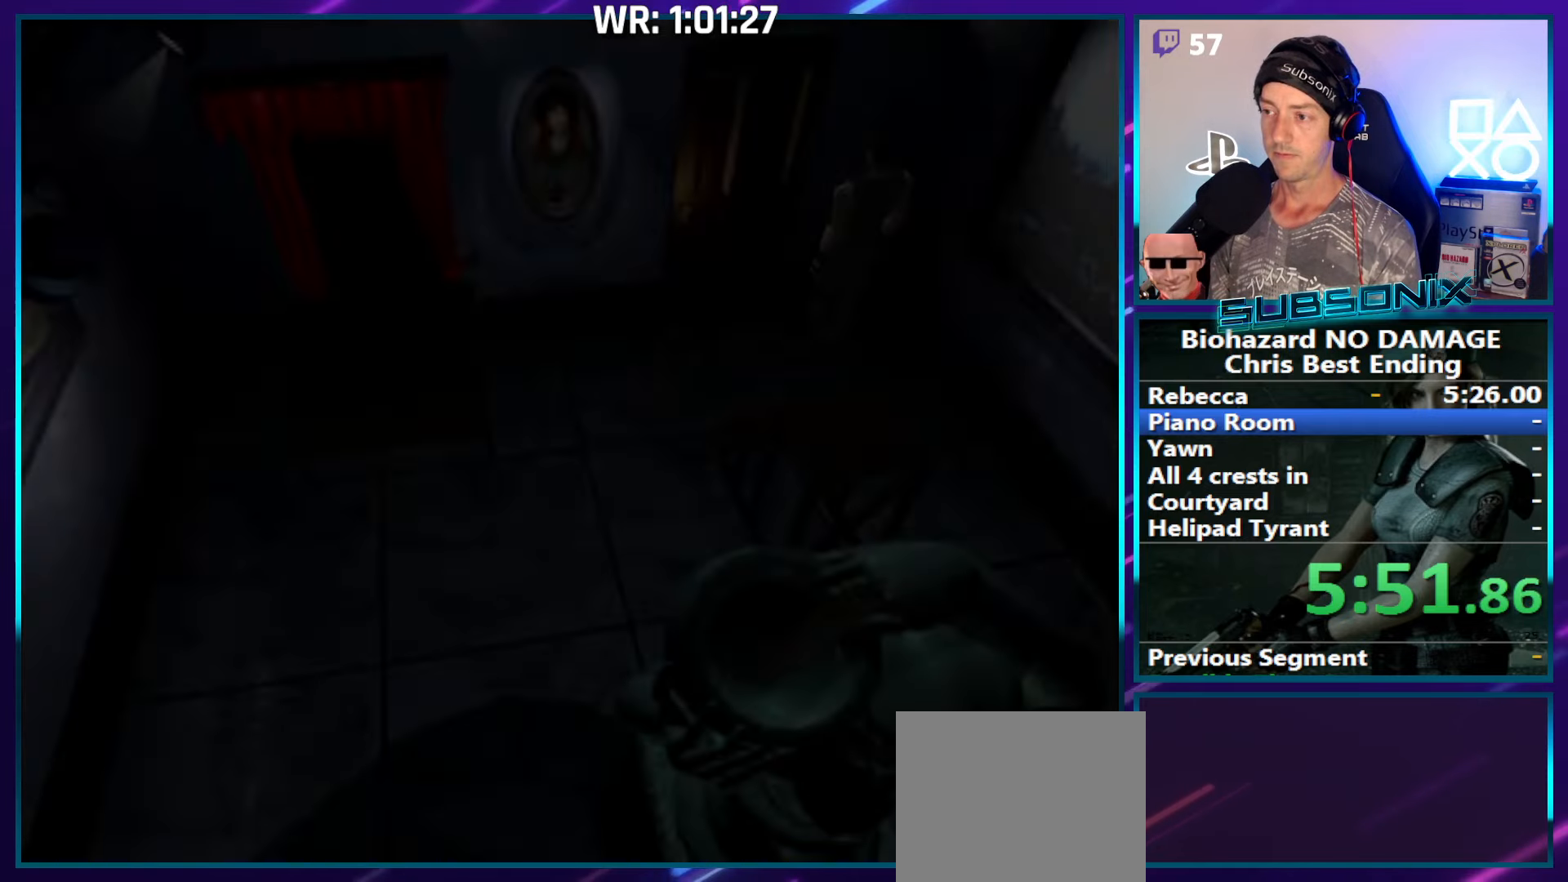
{"buttons": ["SQUARE"], "right_stick": "center", "events": [[133, "CROSS", "down"], [333, "CROSS", "up"], [500, "SQUARE", "down"]]}
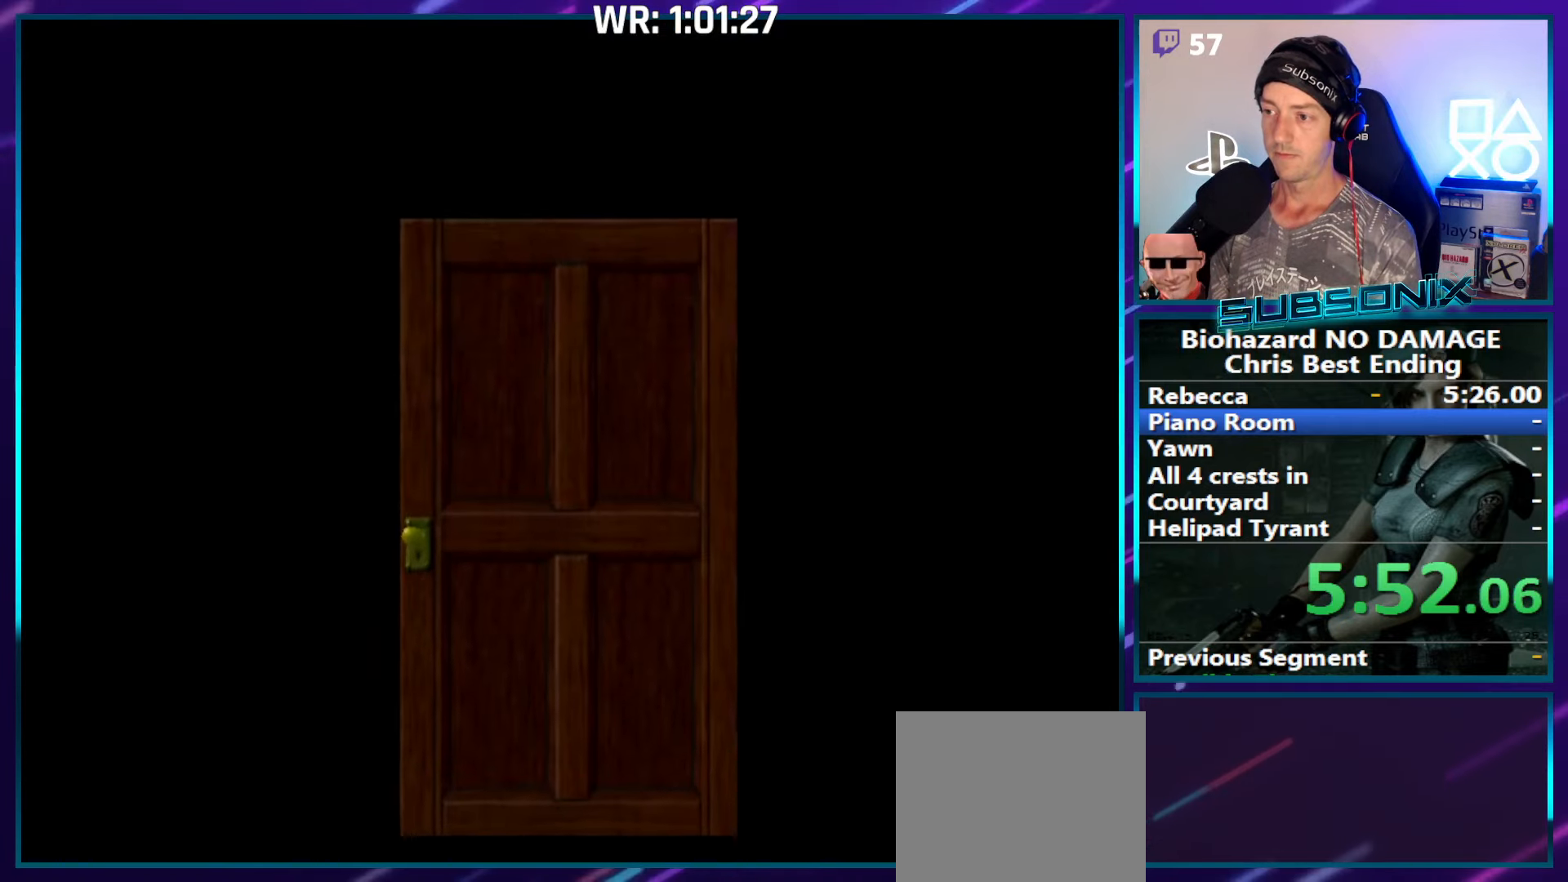
{"buttons": ["SQUARE", "DPAD_UP"], "right_stick": "center", "events": [[33, "DPAD_UP", "down"]]}
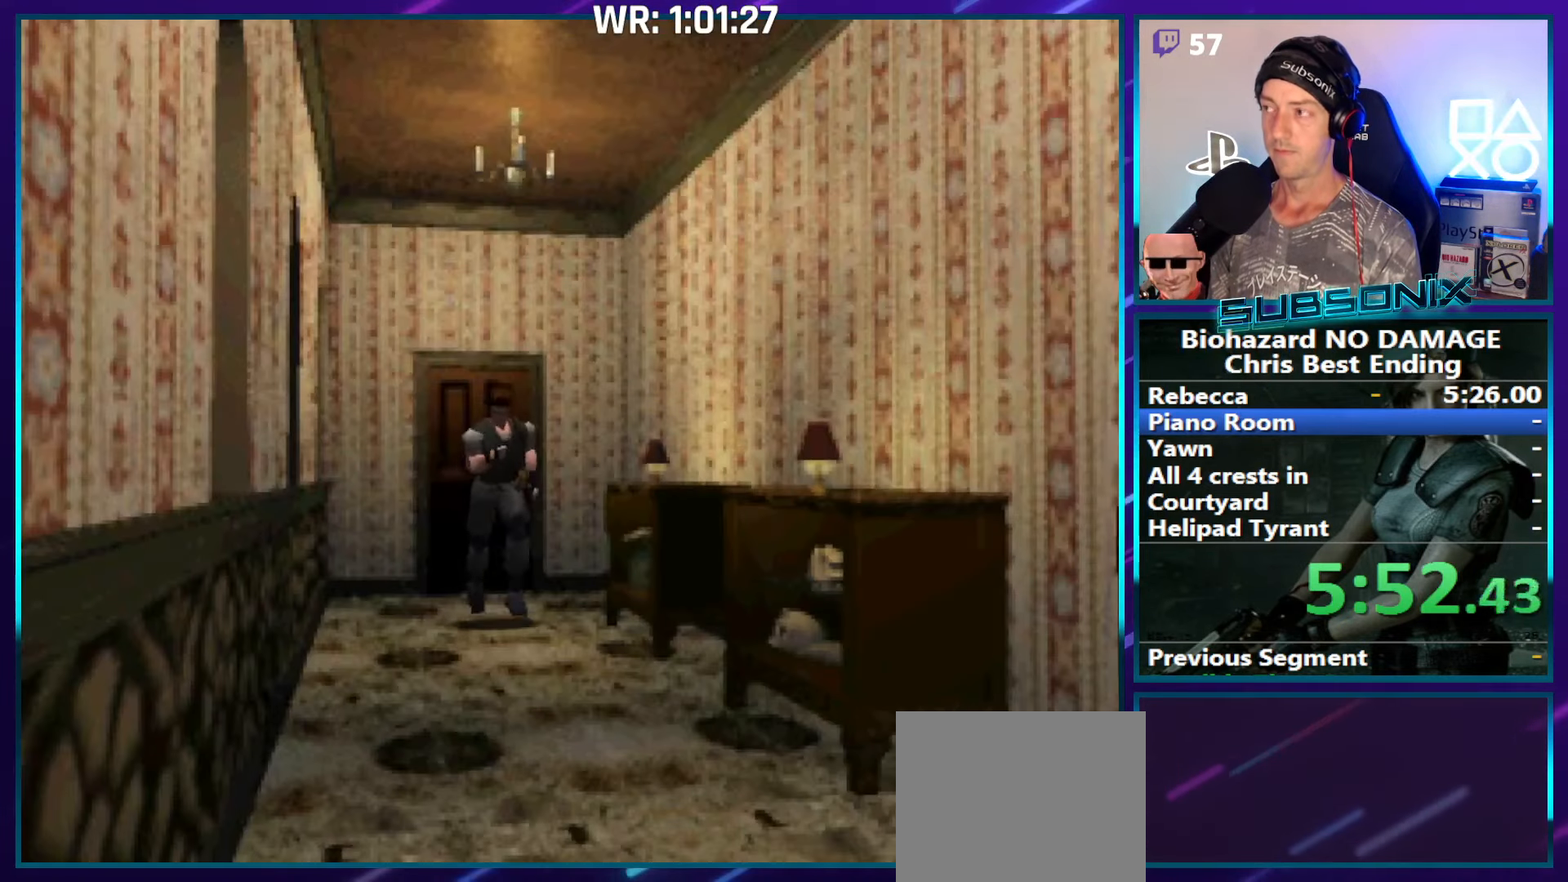
{"buttons": ["SQUARE", "DPAD_UP"], "right_stick": "center", "events": []}
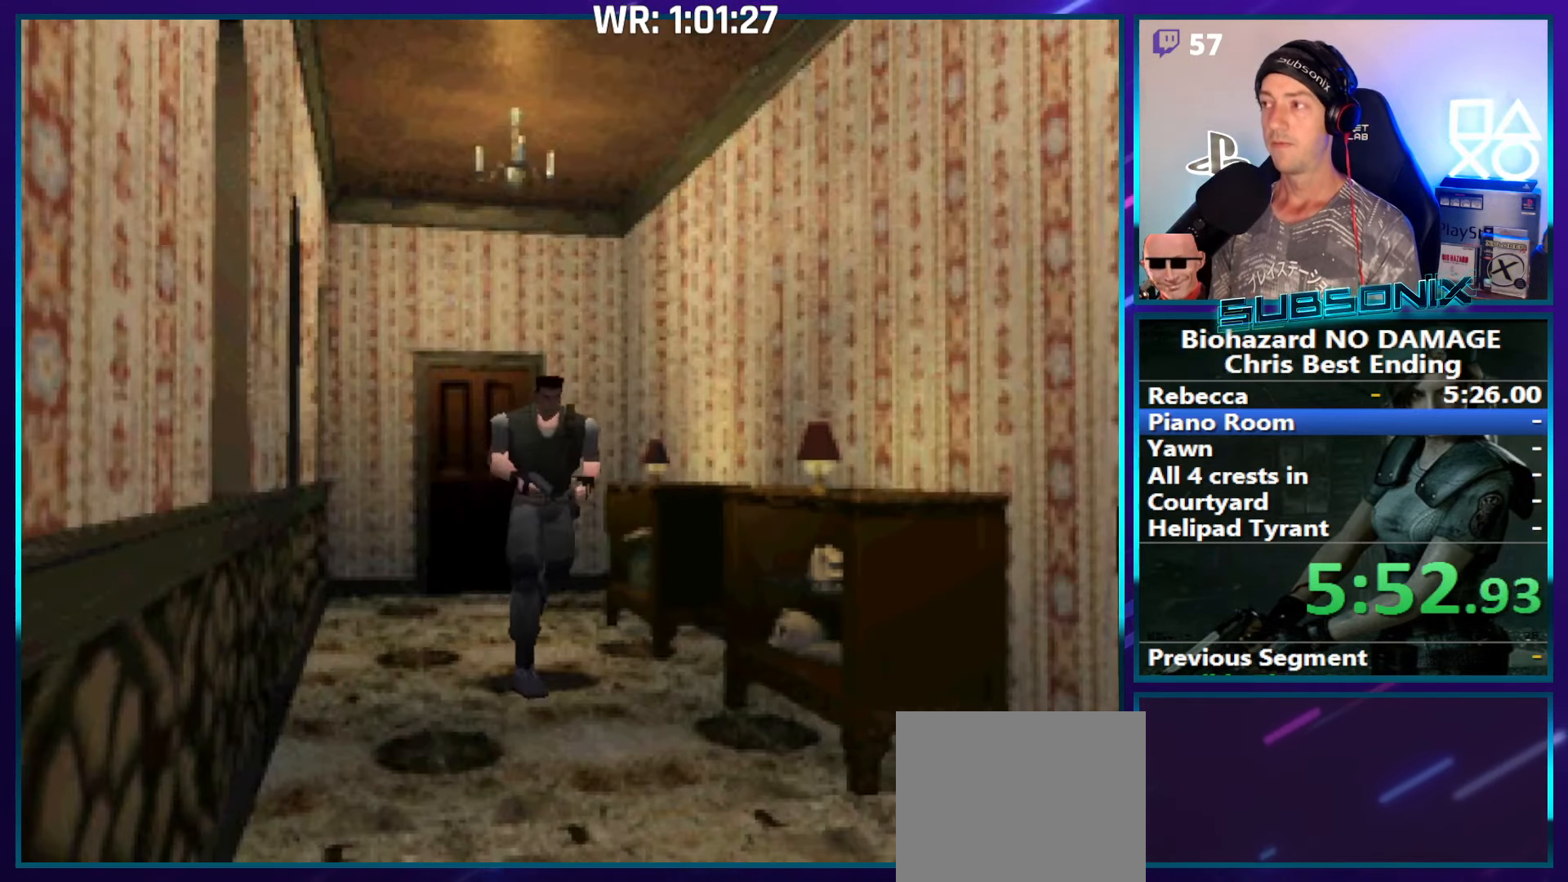
{"buttons": ["SQUARE", "DPAD_UP"], "right_stick": "center", "events": []}
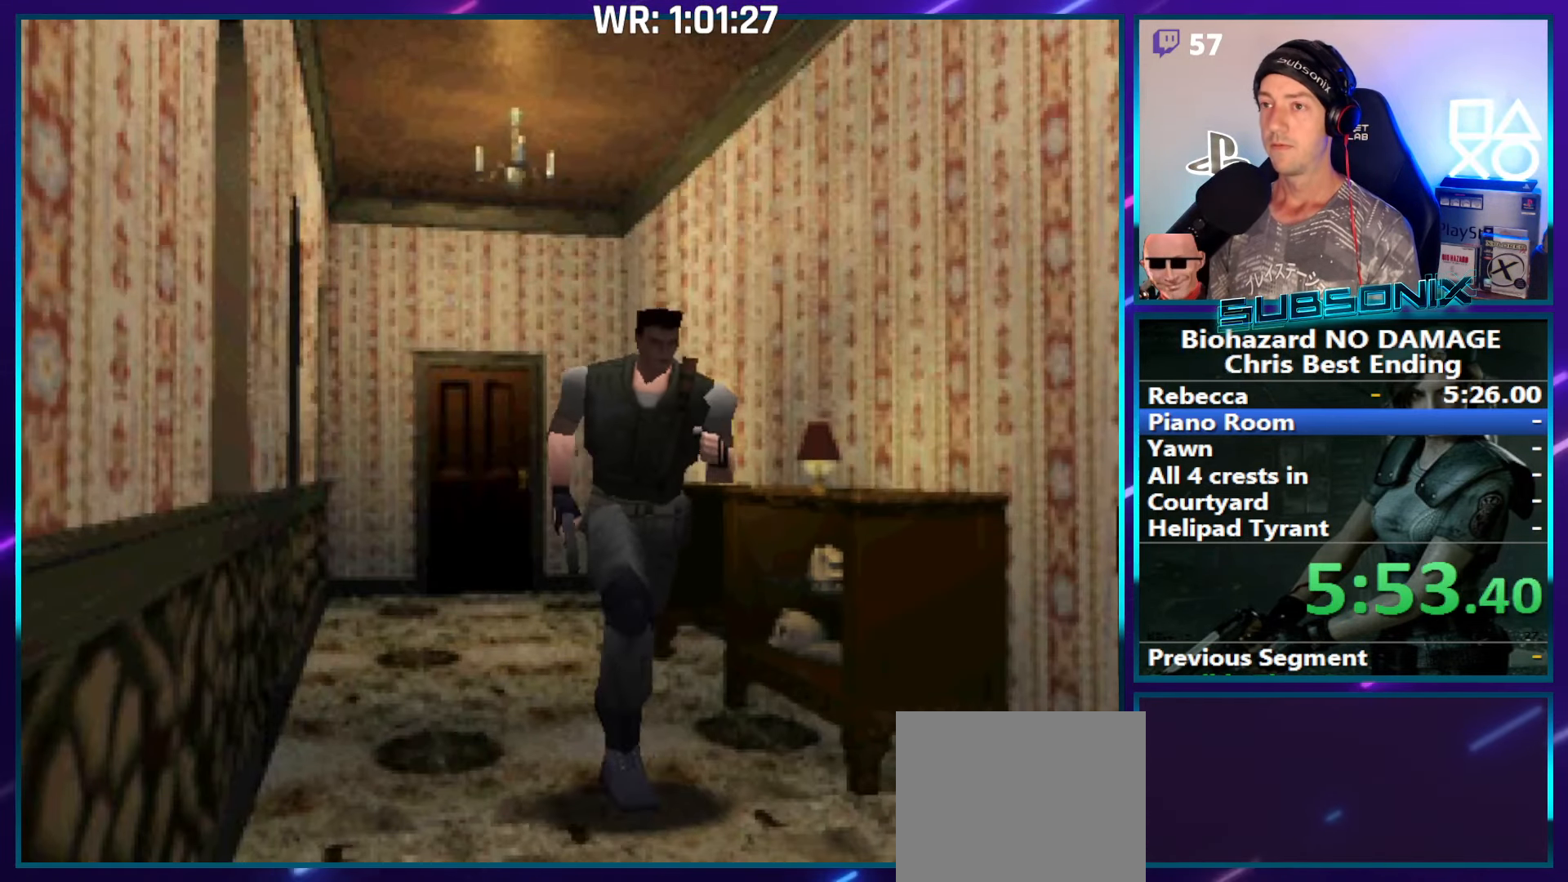
{"buttons": ["SQUARE", "DPAD_UP"], "right_stick": "center", "events": []}
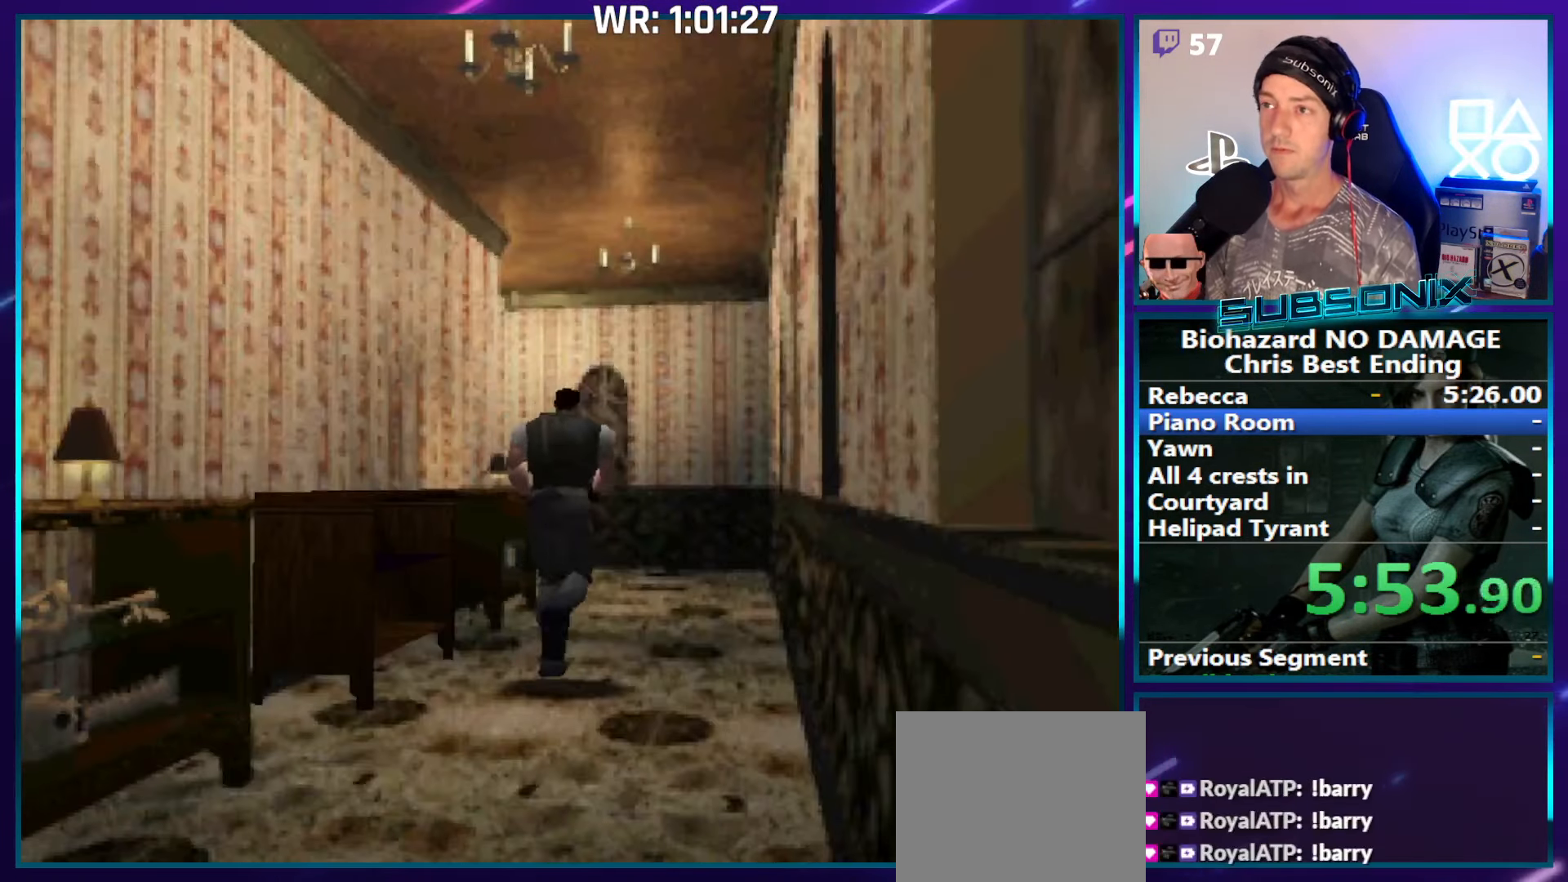
{"buttons": ["SQUARE", "DPAD_UP"], "right_stick": "center", "events": []}